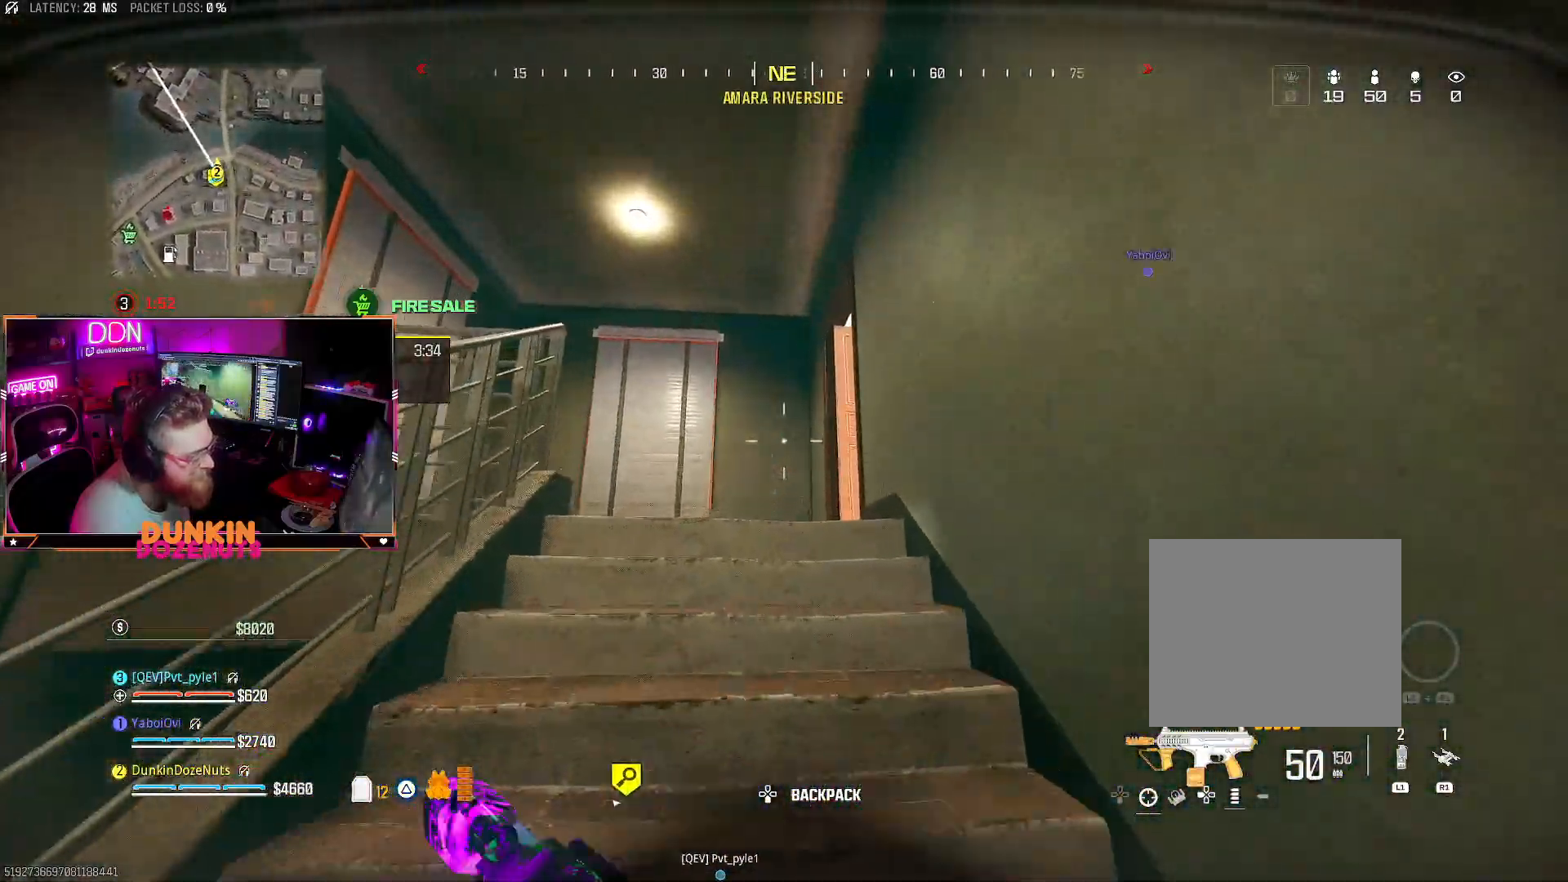
Gameplay with a controller (PlayStation layout); each line is a JSON object with the inputs held at the frame after it. "events" lists button and stick changes between this image and that frame as [ms after this image, input, new state], when the widget could be followed in between. Not read: R3.
{"buttons": [], "left_stick": "up-left", "right_stick": "right", "events": [[317, "right_stick", "down-right"], [467, "CIRCLE", "up"], [467, "right_stick", "right"]]}
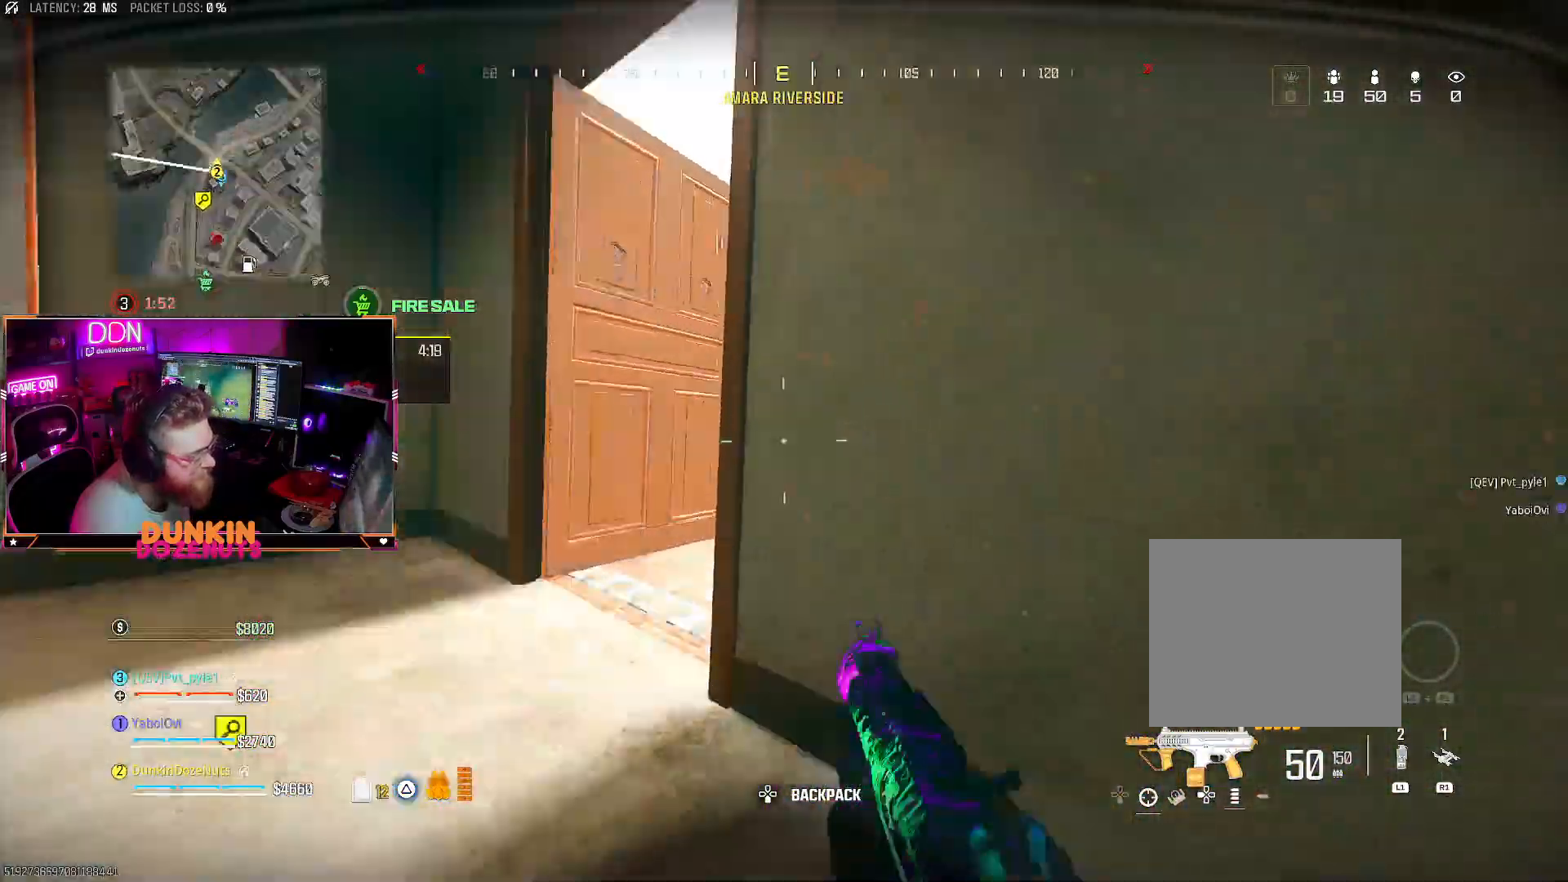
{"buttons": ["TRIANGLE"], "left_stick": "left", "right_stick": "right", "events": [[17, "CROSS", "down"], [83, "L3", "down"], [250, "right_stick", "center"], [283, "TRIANGLE", "down"], [317, "CROSS", "up"], [367, "L3", "up"], [367, "left_stick", "left"], [383, "TRIANGLE", "up"], [450, "right_stick", "right"], [467, "TRIANGLE", "down"]]}
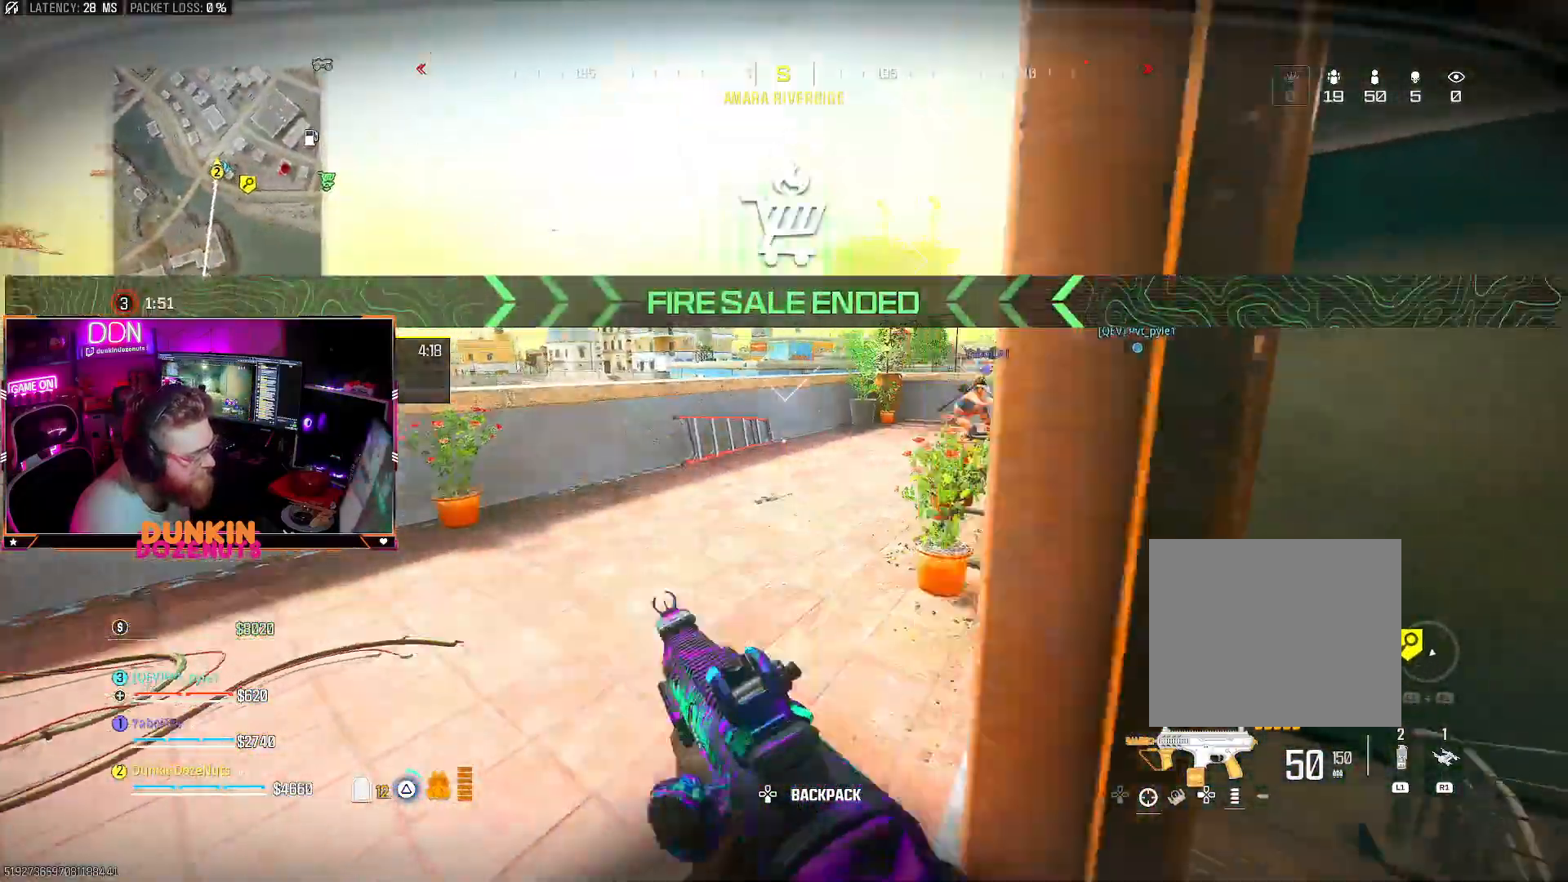
{"buttons": ["CIRCLE", "L3"], "left_stick": "up-left", "right_stick": "center", "events": [[50, "left_stick", "up-left"], [83, "TRIANGLE", "up"], [117, "right_stick", "center"], [167, "L3", "down"], [283, "L3", "up"], [283, "right_stick", "right"], [350, "CIRCLE", "down"], [383, "L3", "down"], [433, "right_stick", "center"]]}
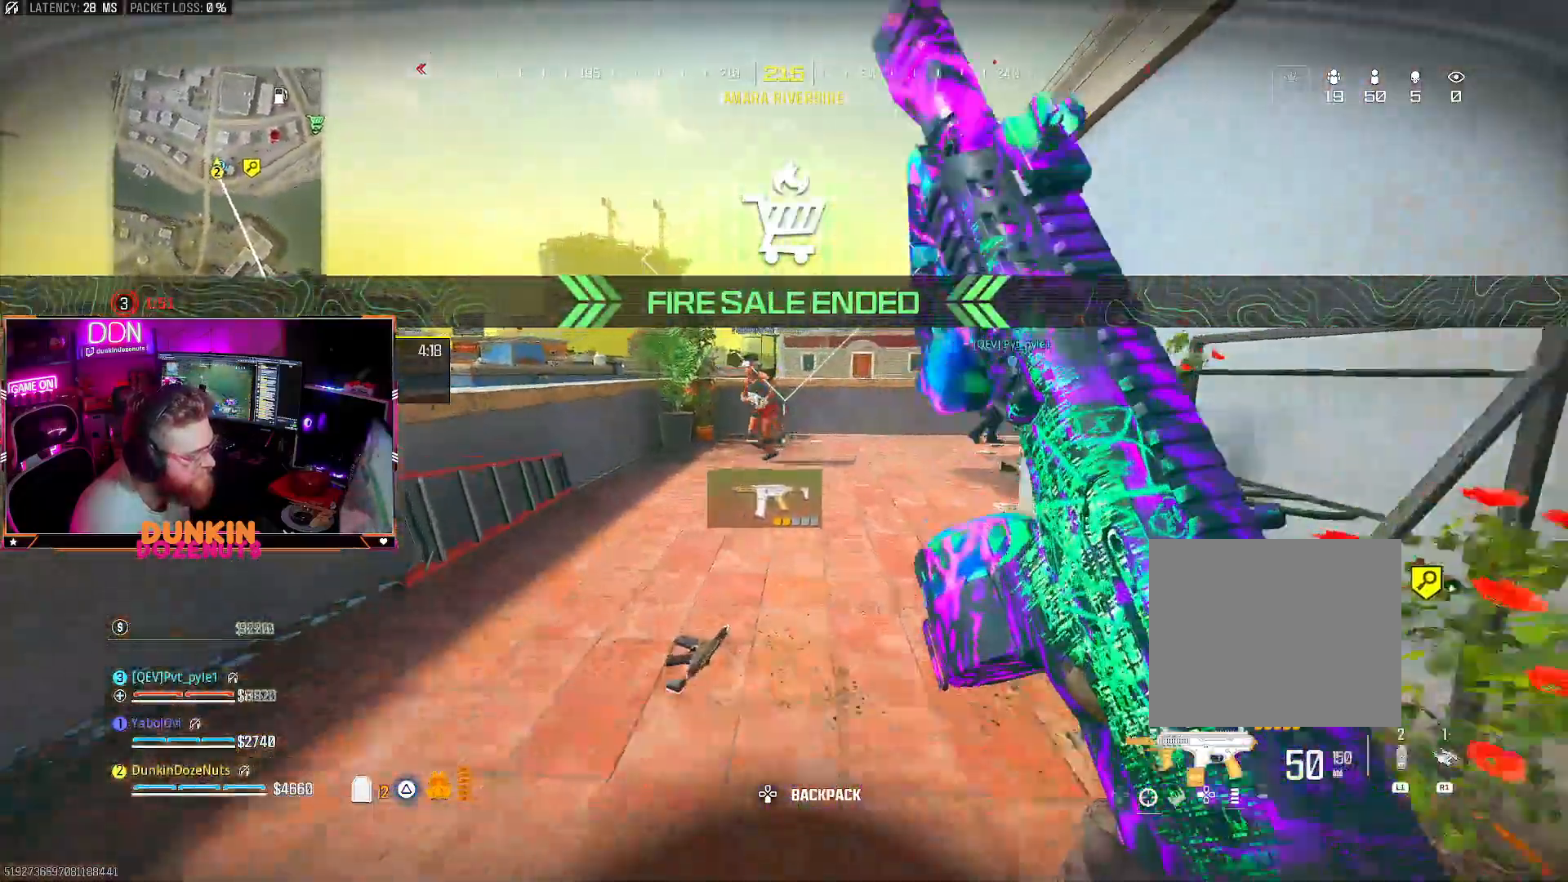
{"buttons": ["CROSS", "L3"], "left_stick": "up-left", "right_stick": "center", "events": [[67, "right_stick", "right"], [250, "L3", "up"], [267, "right_stick", "center"], [283, "CIRCLE", "up"], [400, "CROSS", "down"], [400, "right_stick", "right"], [433, "L3", "down"], [500, "right_stick", "center"]]}
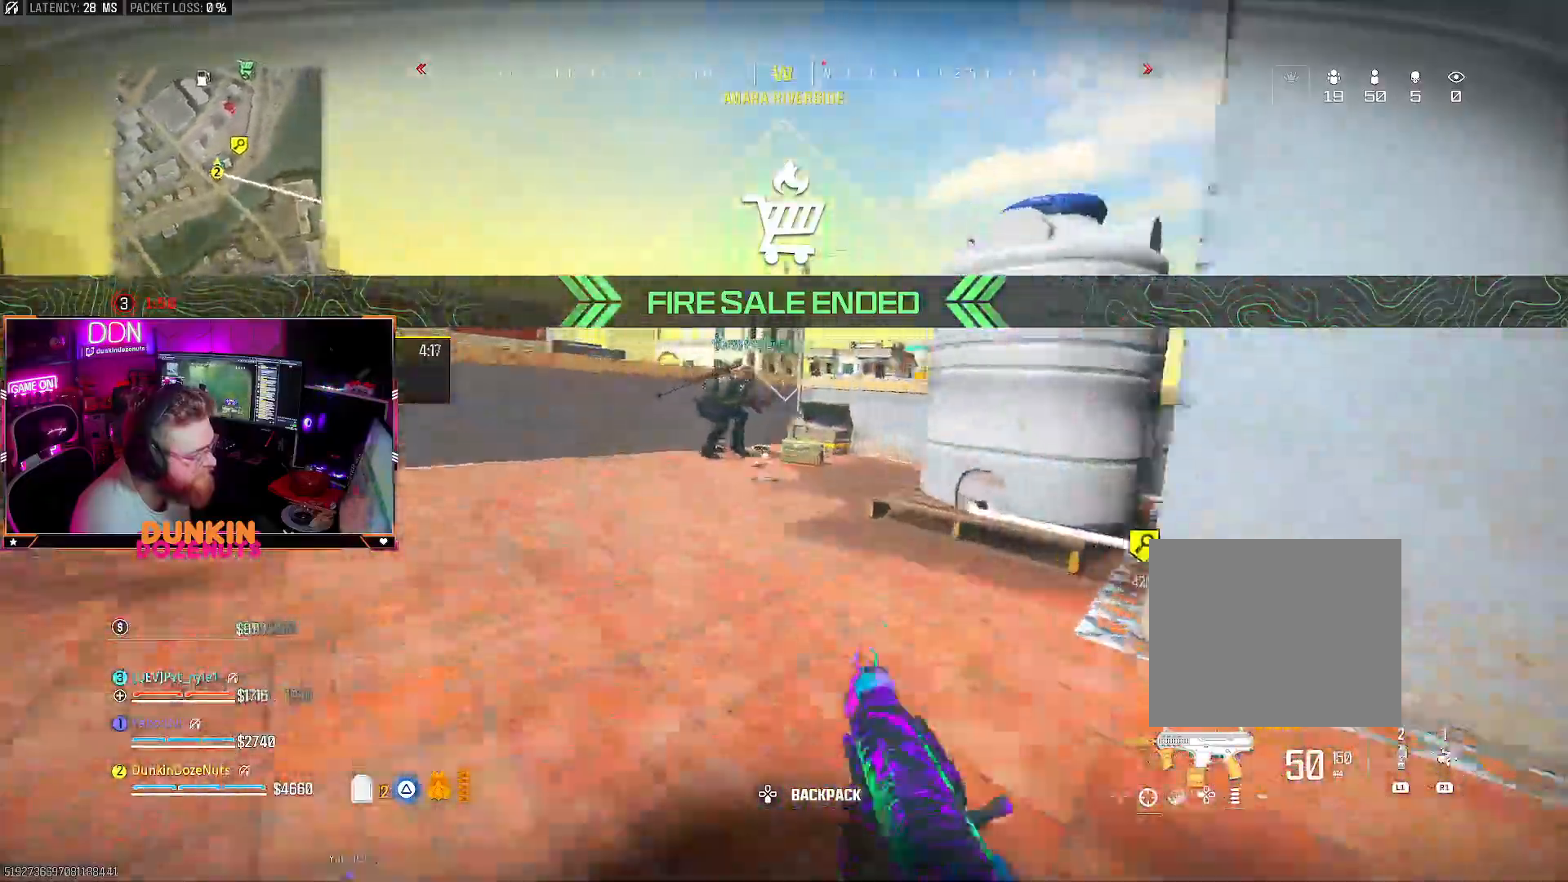
{"buttons": ["CROSS"], "left_stick": "right", "right_stick": "center", "events": [[50, "L3", "up"], [133, "right_stick", "right"], [150, "L3", "down"], [267, "L3", "up"], [283, "right_stick", "center"], [333, "right_stick", "right"], [433, "left_stick", "up-right"], [500, "left_stick", "right"], [500, "right_stick", "center"]]}
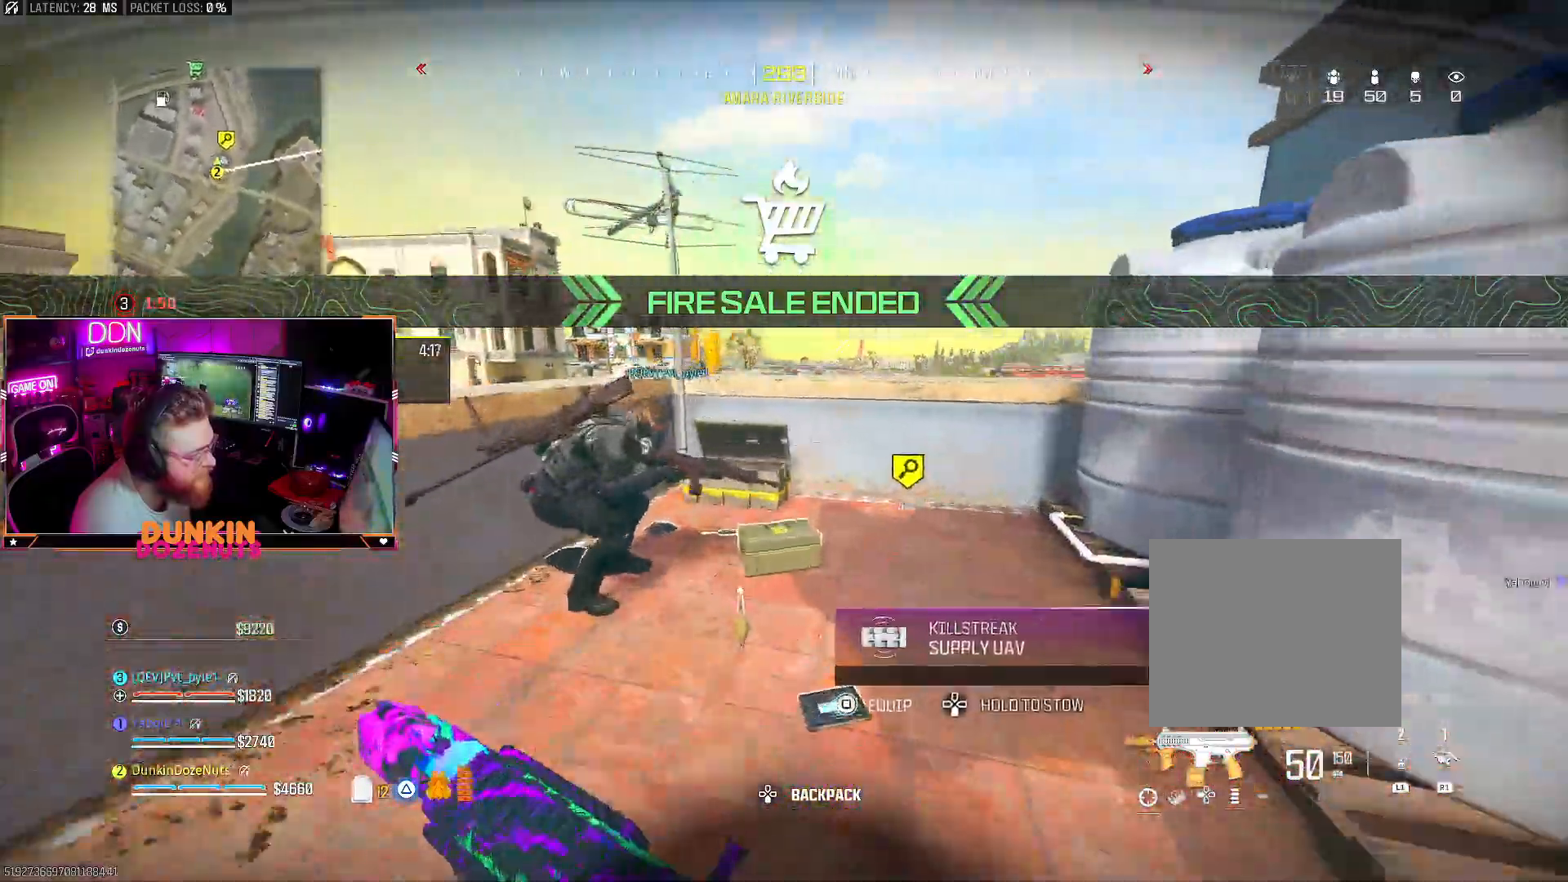
{"buttons": ["SQUARE"], "left_stick": "right", "right_stick": "center", "events": [[50, "right_stick", "down"], [183, "left_stick", "up"], [317, "left_stick", "center"], [433, "left_stick", "right"], [433, "right_stick", "center"], [483, "CROSS", "up"], [483, "SQUARE", "down"]]}
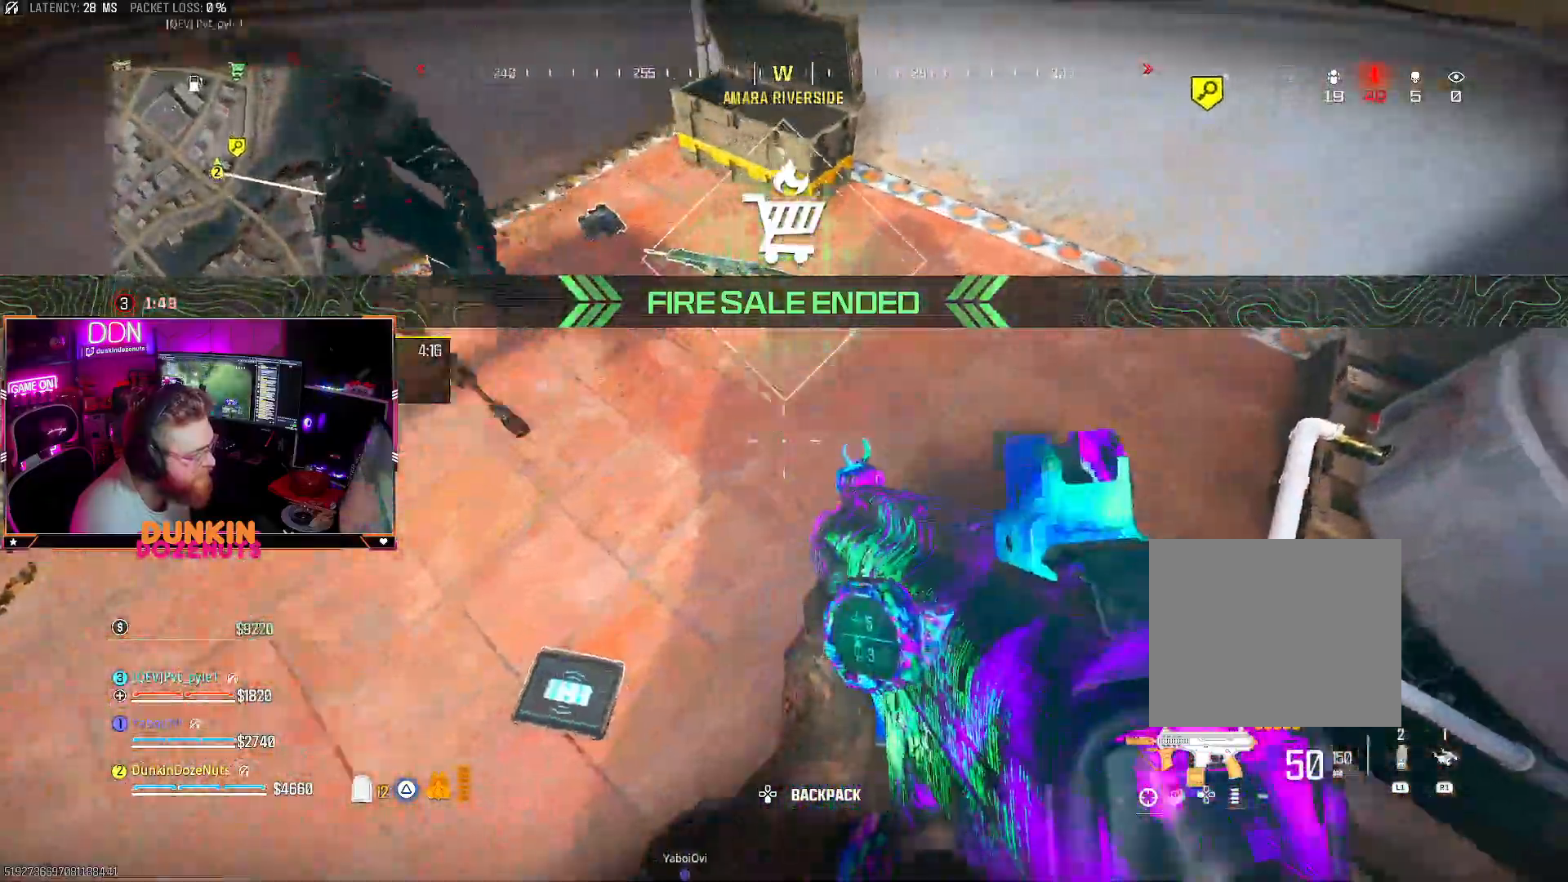
{"buttons": ["CIRCLE"], "left_stick": "down-left", "right_stick": "left"}
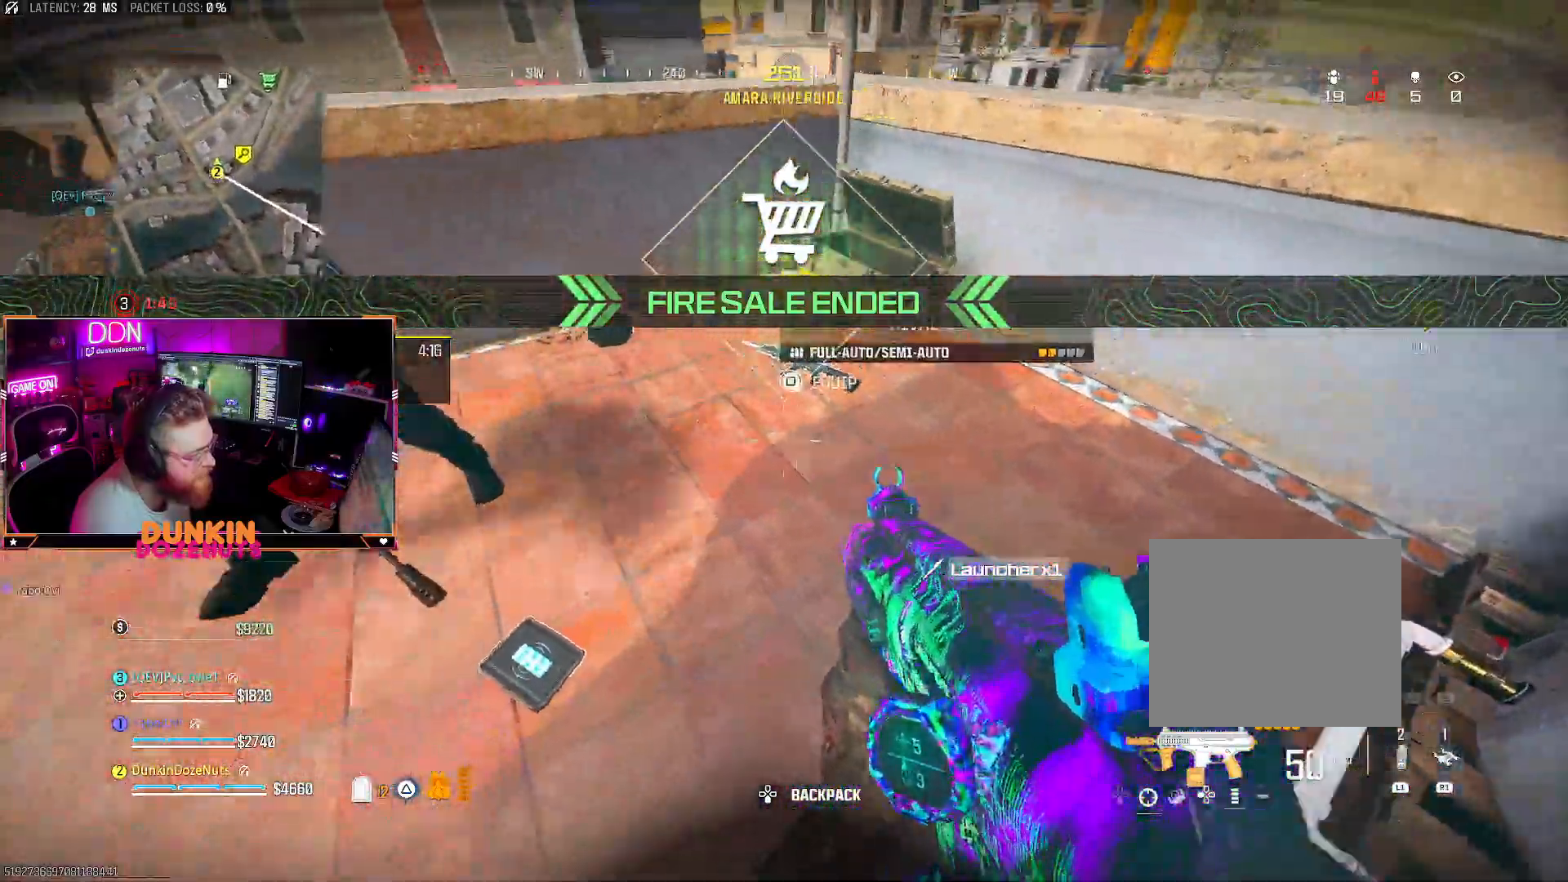
{"buttons": [], "left_stick": "left", "right_stick": "up", "events": [[67, "right_stick", "down"], [167, "right_stick", "center"], [233, "right_stick", "up"], [267, "CIRCLE", "up"], [300, "SQUARE", "down"], [300, "left_stick", "left"], [400, "SQUARE", "up"]]}
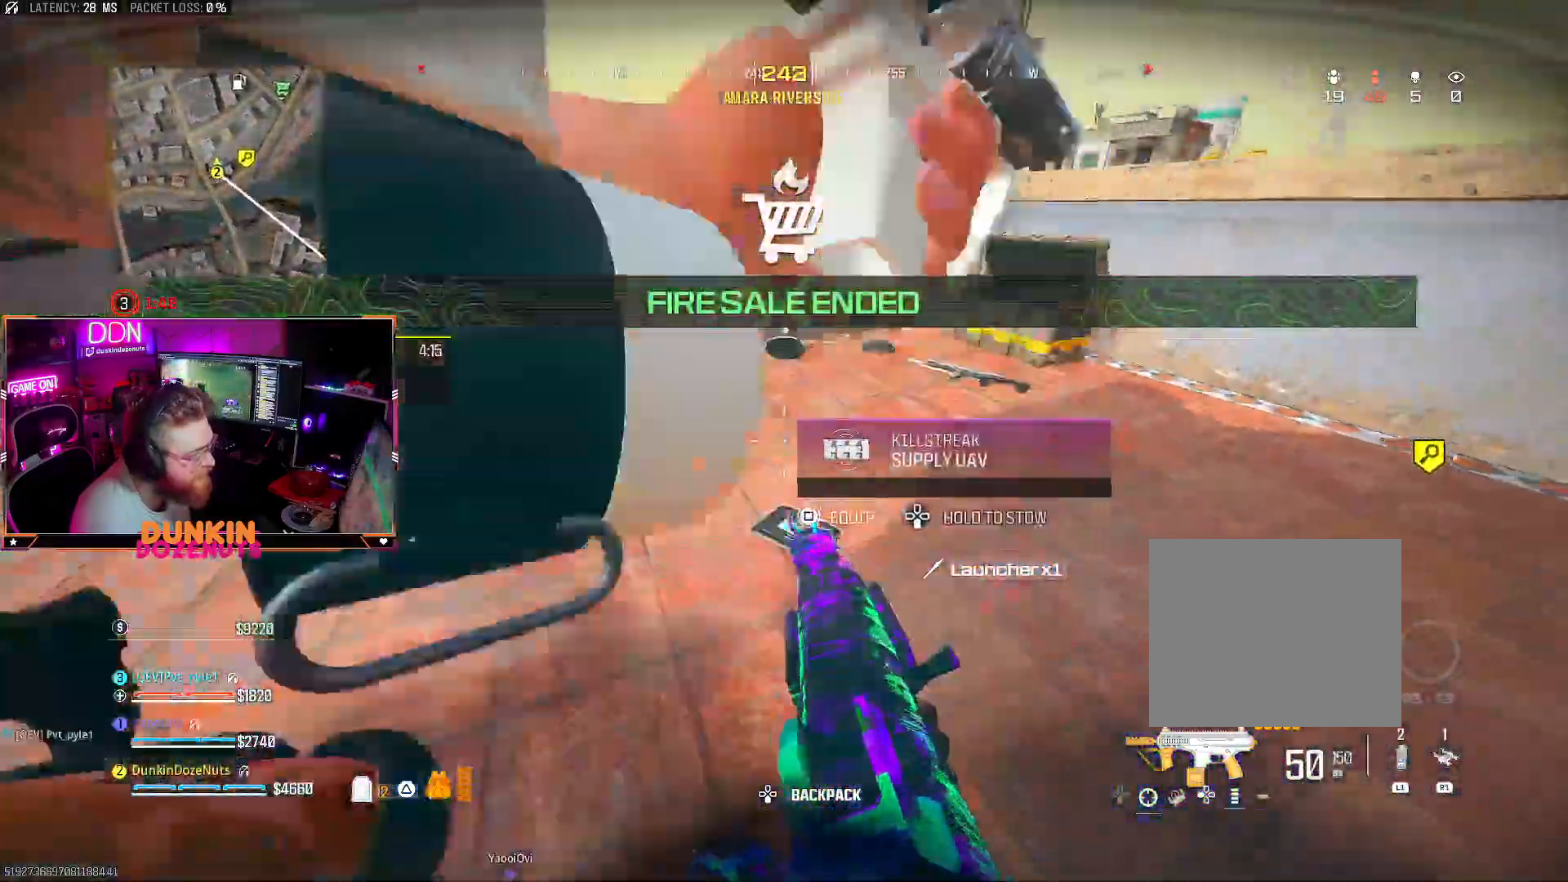
{"buttons": ["CIRCLE"], "left_stick": "center", "right_stick": "center", "events": [[133, "CIRCLE", "down"], [417, "left_stick", "center"], [483, "right_stick", "center"]]}
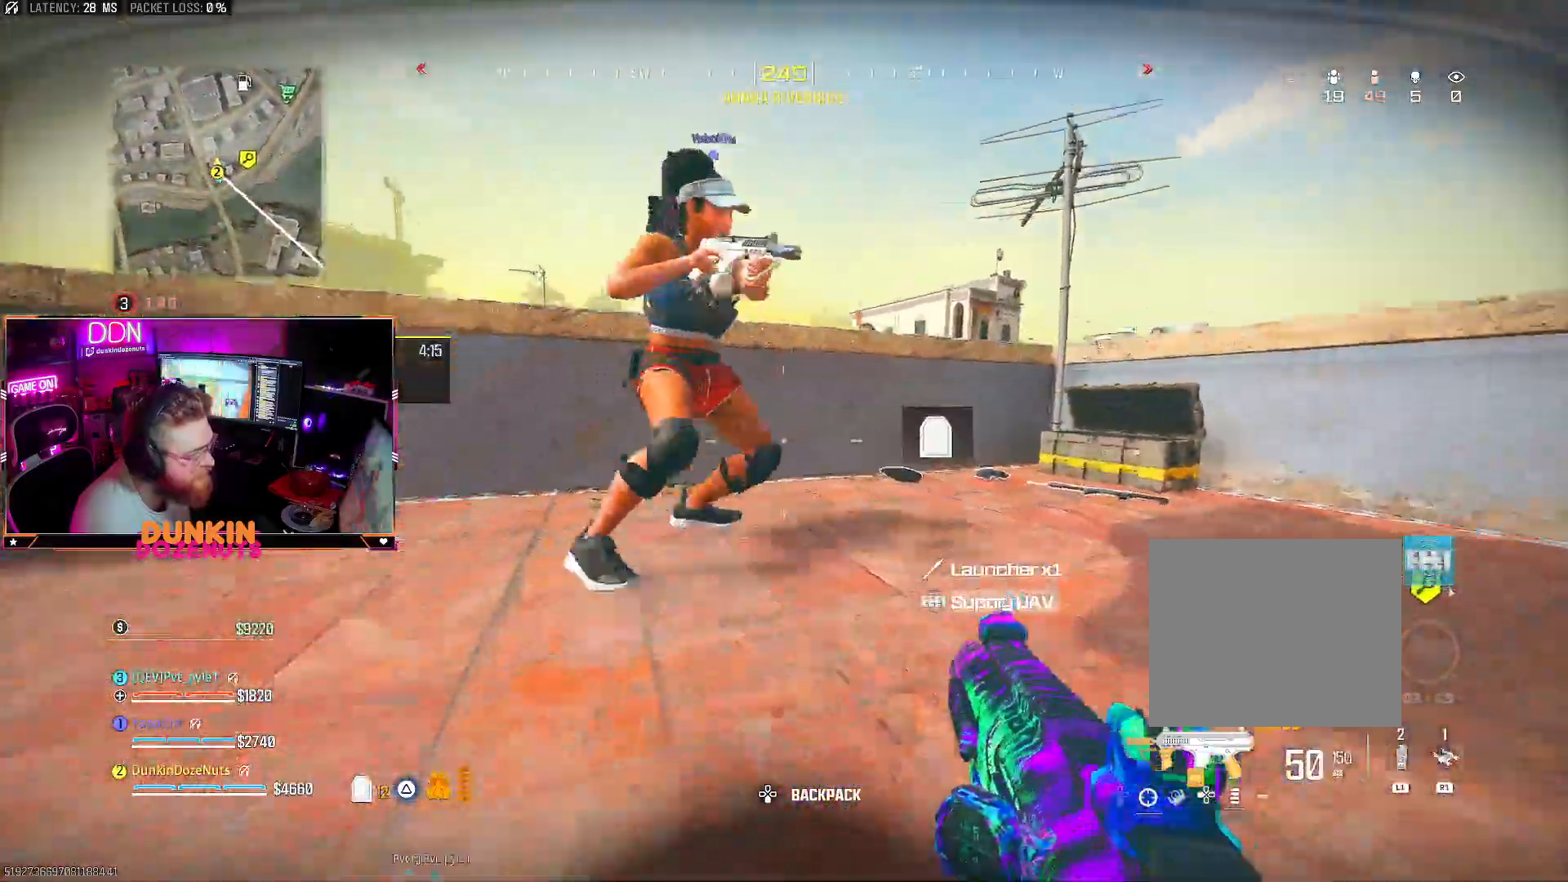
{"buttons": [], "left_stick": "center", "right_stick": "center", "events": [[17, "CIRCLE", "up"], [33, "DPAD_RIGHT", "down"], [133, "DPAD_RIGHT", "up"], [200, "DPAD_RIGHT", "down"], [317, "DPAD_RIGHT", "up"], [383, "DPAD_RIGHT", "down"], [500, "DPAD_RIGHT", "up"]]}
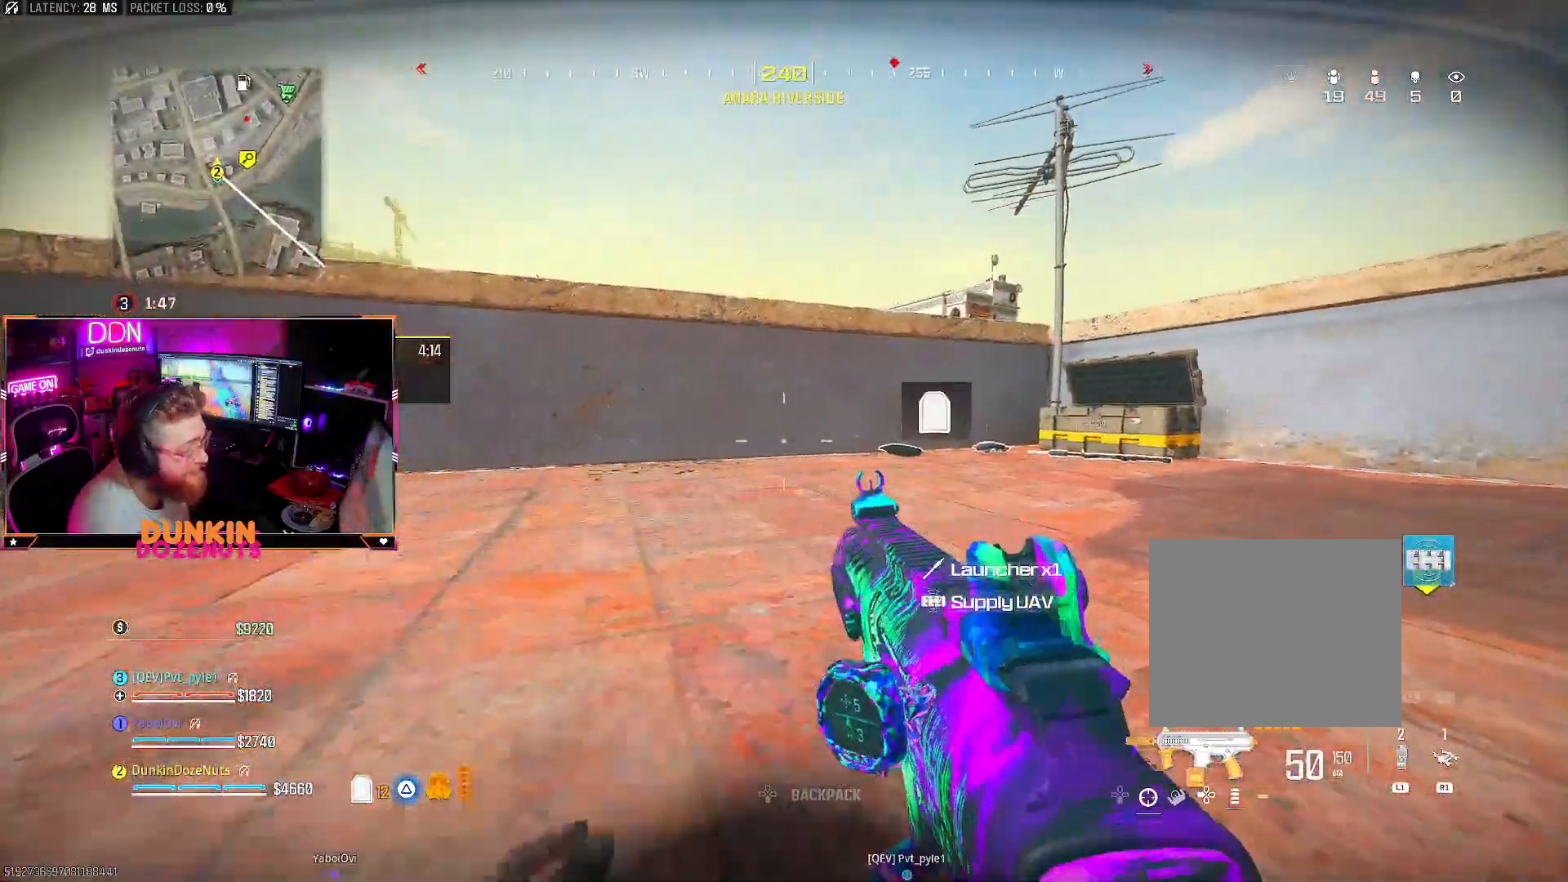
{"buttons": ["CROSS"], "left_stick": "up-left", "right_stick": "center", "events": [[67, "DPAD_RIGHT", "down"], [183, "DPAD_RIGHT", "up"], [400, "CROSS", "down"], [417, "left_stick", "up-left"]]}
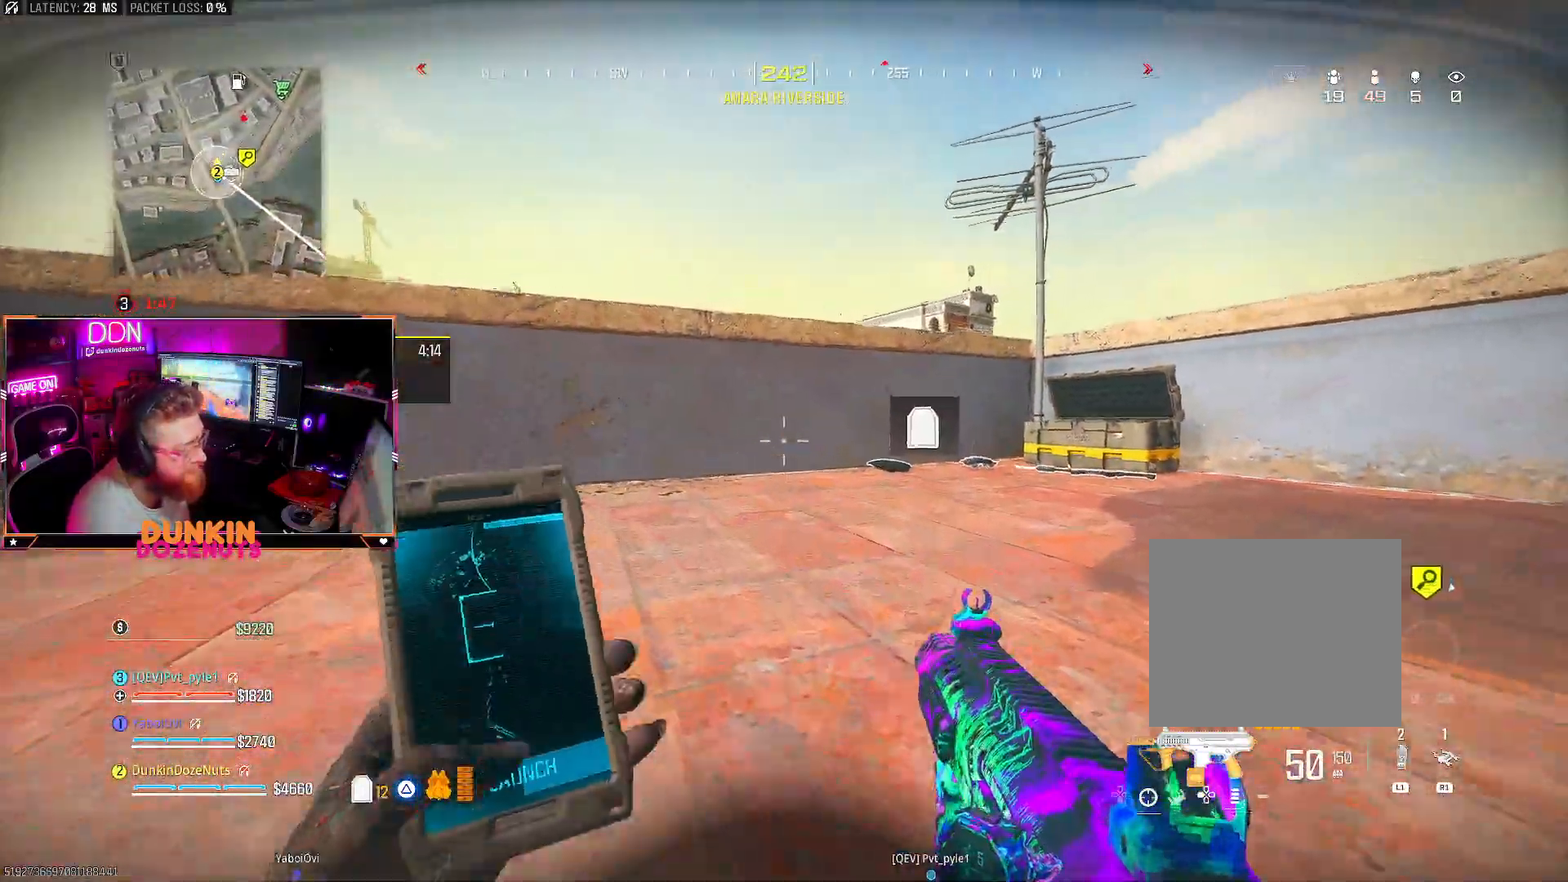
{"buttons": [], "left_stick": "up", "right_stick": "down-right", "events": [[17, "L3", "down"], [33, "CROSS", "up"], [83, "L3", "up"], [167, "L3", "down"], [283, "L3", "up"], [300, "right_stick", "down-right"], [367, "L3", "down"], [467, "L3", "up"], [500, "left_stick", "up"]]}
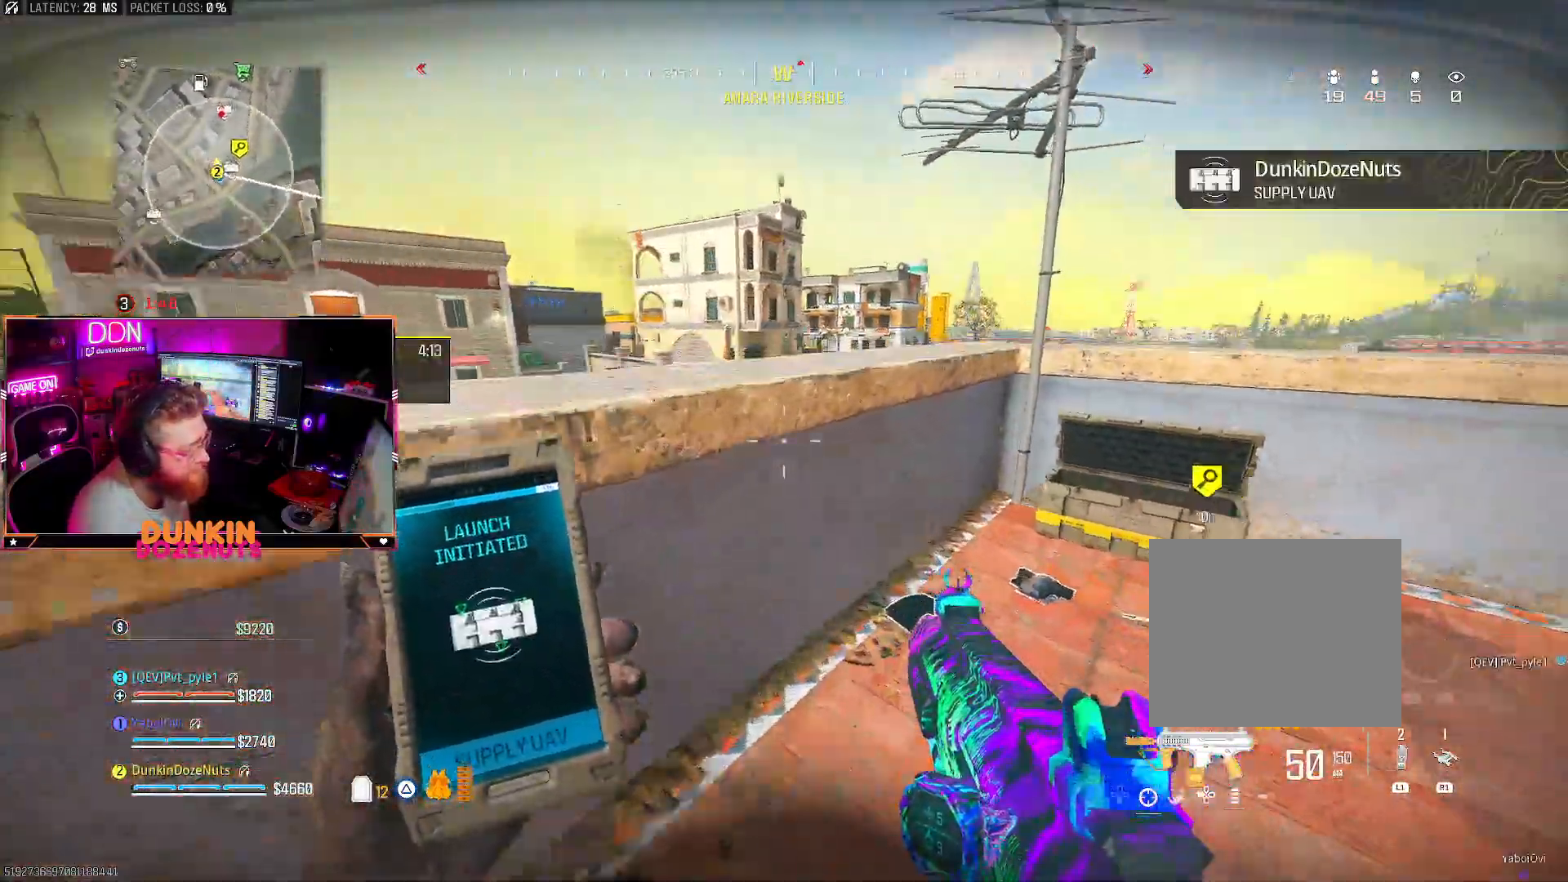
{"buttons": ["TRIANGLE"], "left_stick": "down-right", "right_stick": "up", "events": [[33, "CROSS", "down"], [33, "right_stick", "center"], [150, "CROSS", "up"], [167, "right_stick", "up-left"], [217, "left_stick", "left"], [233, "right_stick", "up"], [283, "left_stick", "down-left"], [417, "left_stick", "down-right"], [433, "TRIANGLE", "down"]]}
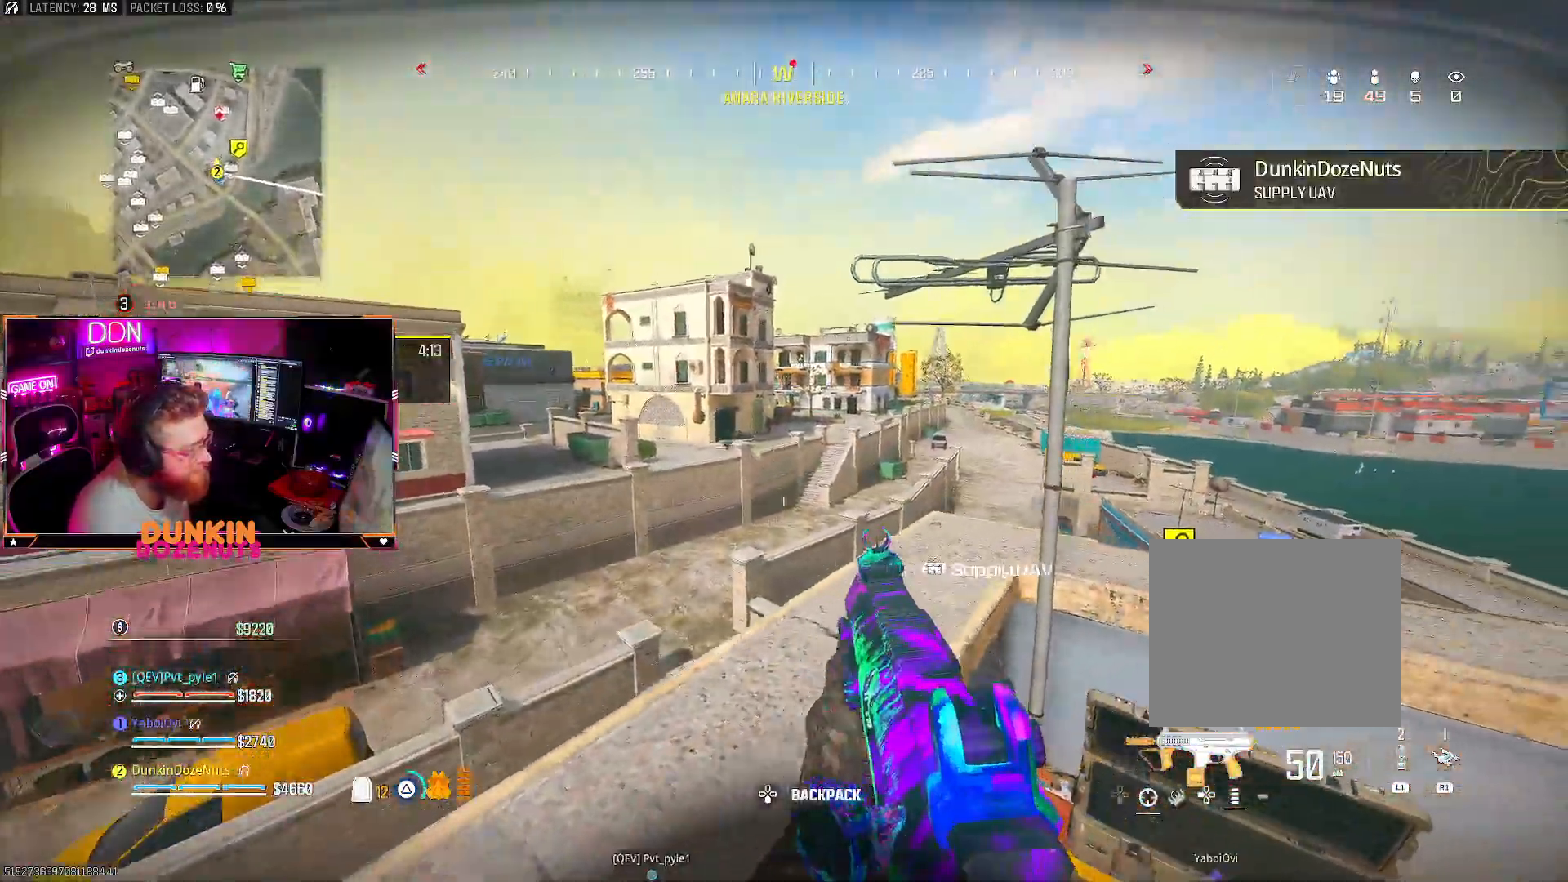
{"buttons": ["L2"], "left_stick": "left", "right_stick": "left", "events": [[50, "TRIANGLE", "up"], [167, "right_stick", "center"], [200, "left_stick", "up-right"], [400, "right_stick", "left"], [417, "L2", "down"], [417, "left_stick", "left"]]}
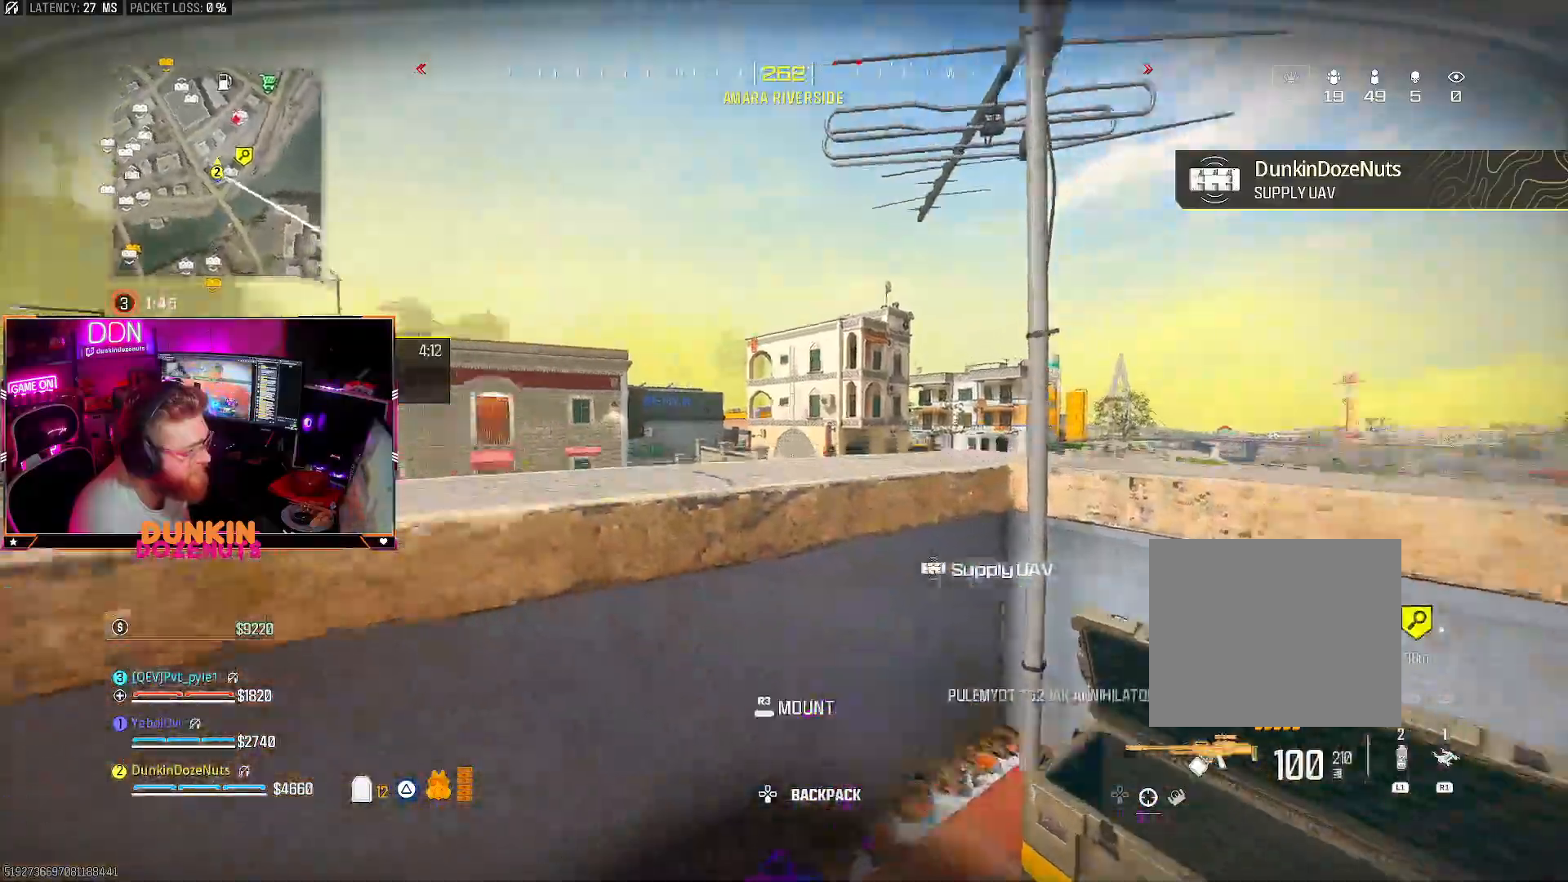
{"buttons": ["L2"], "left_stick": "left", "right_stick": "center", "events": [[100, "right_stick", "down-right"], [317, "right_stick", "center"], [367, "right_stick", "up"], [450, "right_stick", "center"]]}
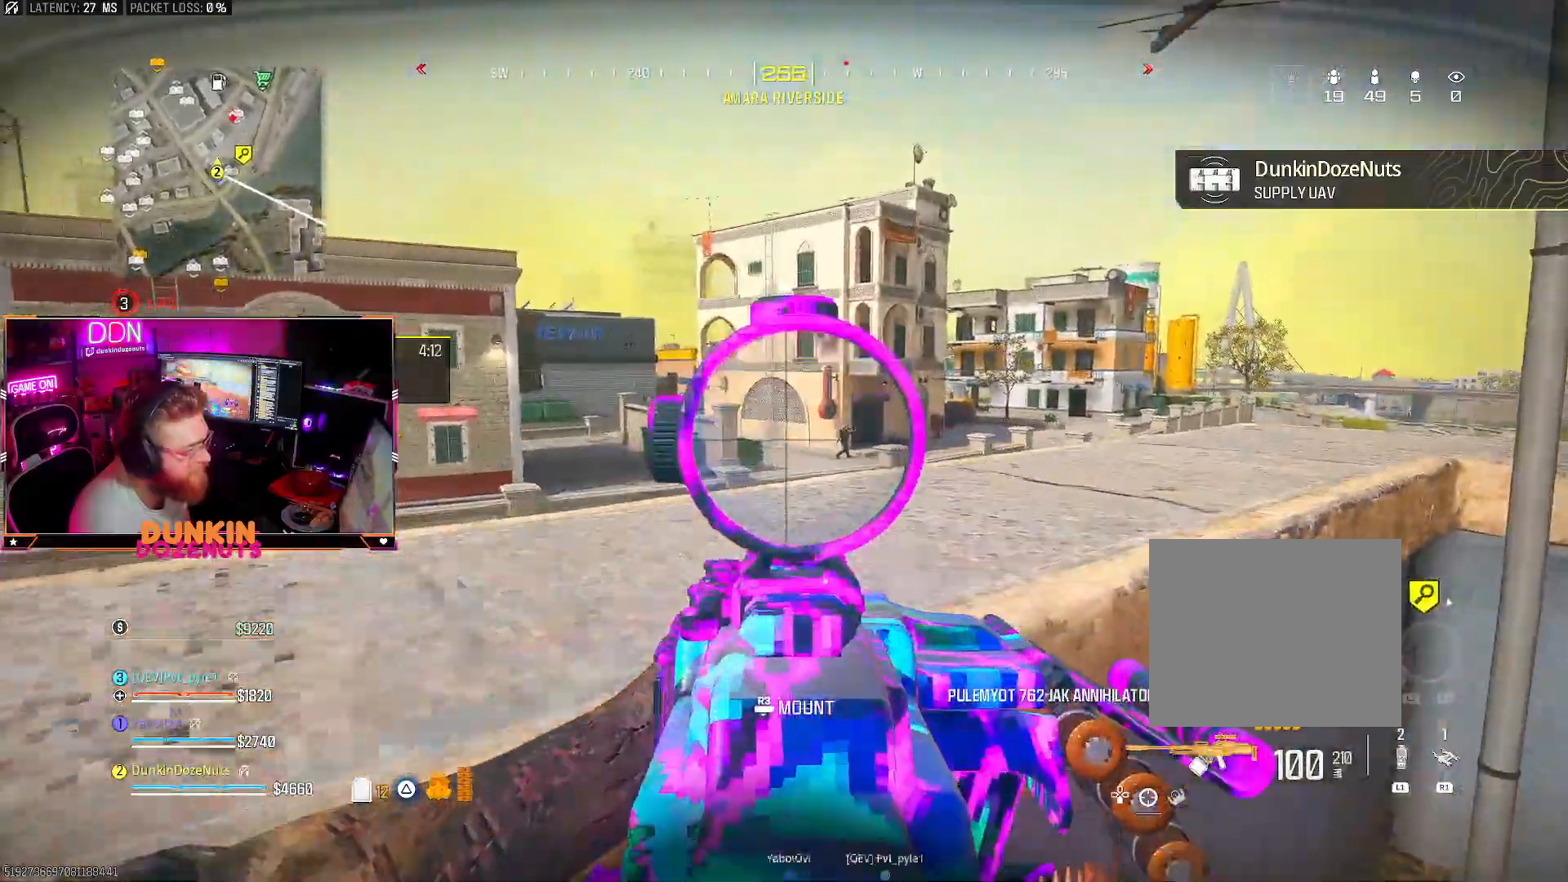
{"buttons": ["L2", "R2"], "left_stick": "center", "right_stick": "down", "events": [[50, "right_stick", "right"], [83, "left_stick", "center"], [200, "R2", "down"], [300, "right_stick", "center"], [350, "right_stick", "down"]]}
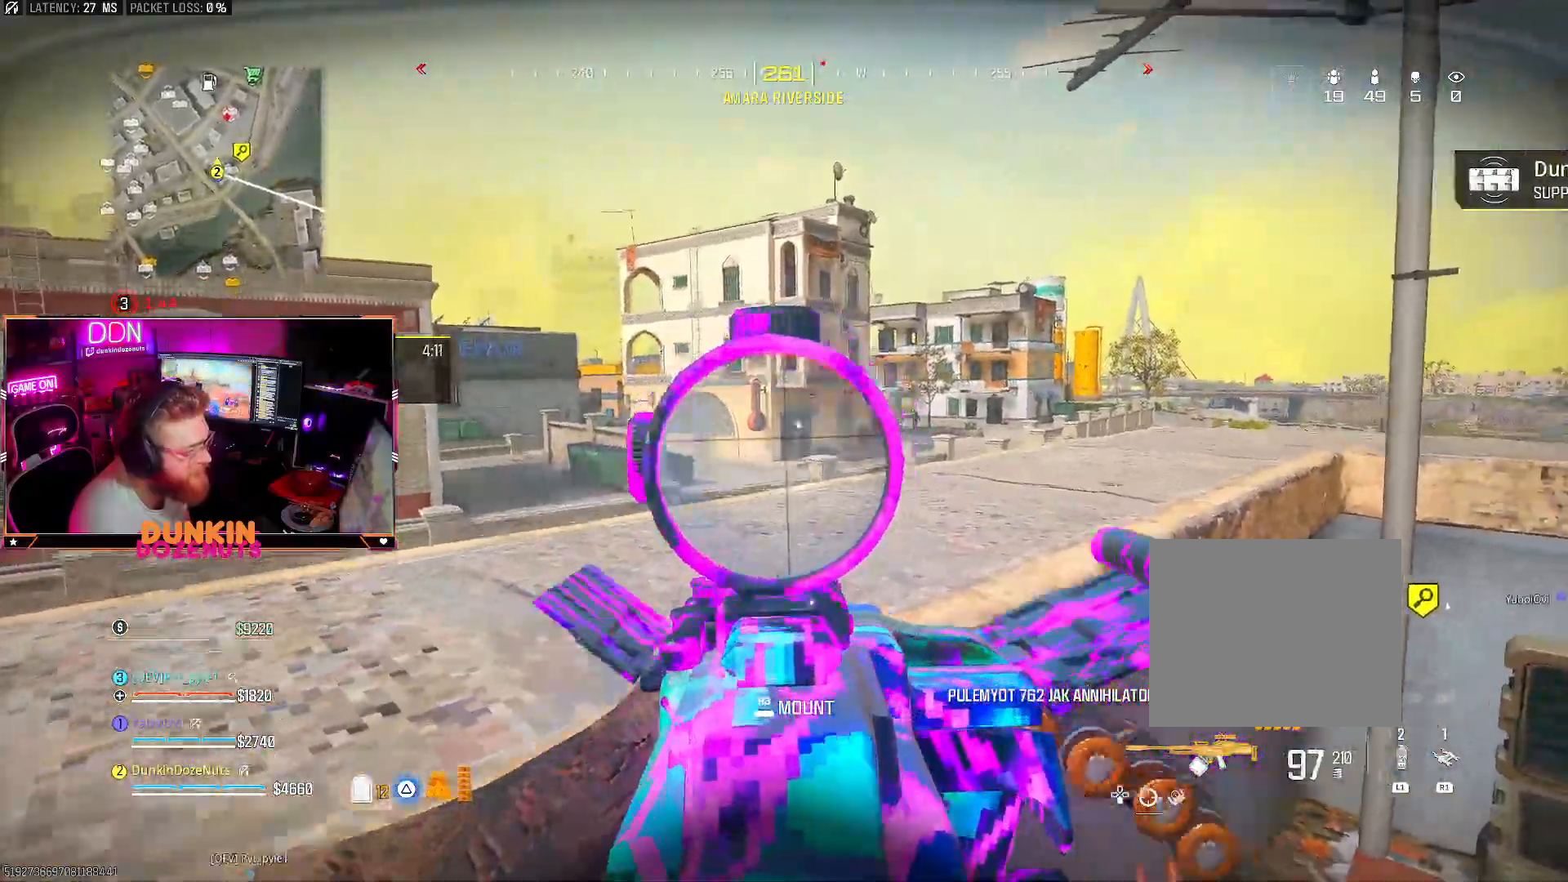
{"buttons": ["L2", "R2"], "left_stick": "center", "right_stick": "center", "events": [[33, "DPAD_UP", "down"], [133, "DPAD_UP", "up"], [183, "right_stick", "center"]]}
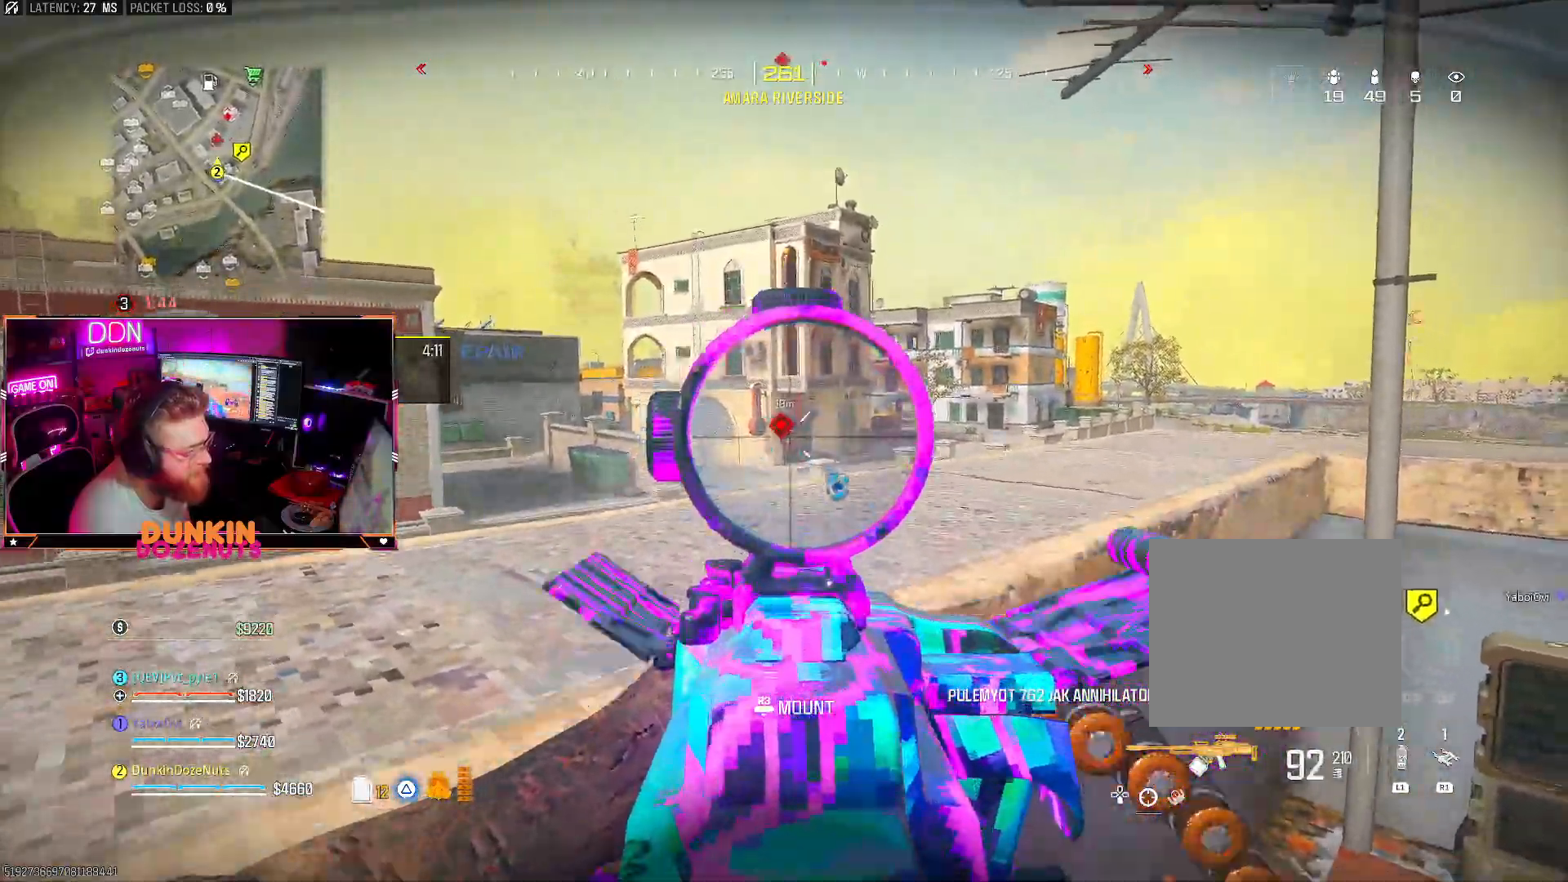
{"buttons": ["L2", "R2"], "left_stick": "right", "right_stick": "left", "events": [[17, "right_stick", "down"], [250, "right_stick", "center"], [367, "left_stick", "right"], [467, "right_stick", "left"]]}
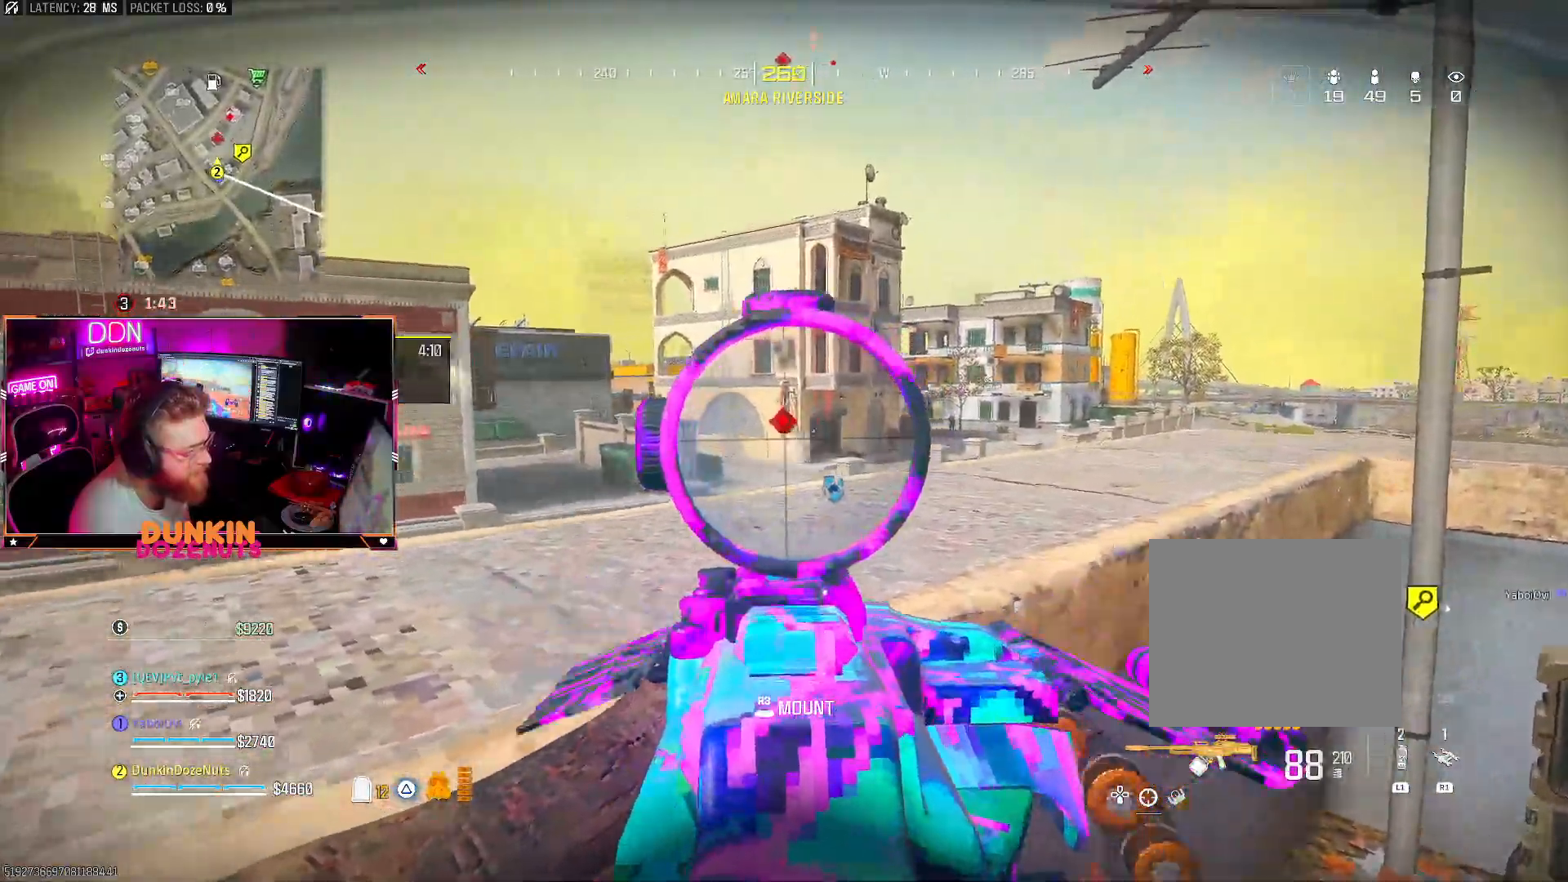
{"buttons": ["L2", "R2"], "left_stick": "left", "right_stick": "left", "events": [[117, "right_stick", "right"], [183, "left_stick", "center"], [333, "right_stick", "down"], [367, "left_stick", "left"], [500, "right_stick", "left"]]}
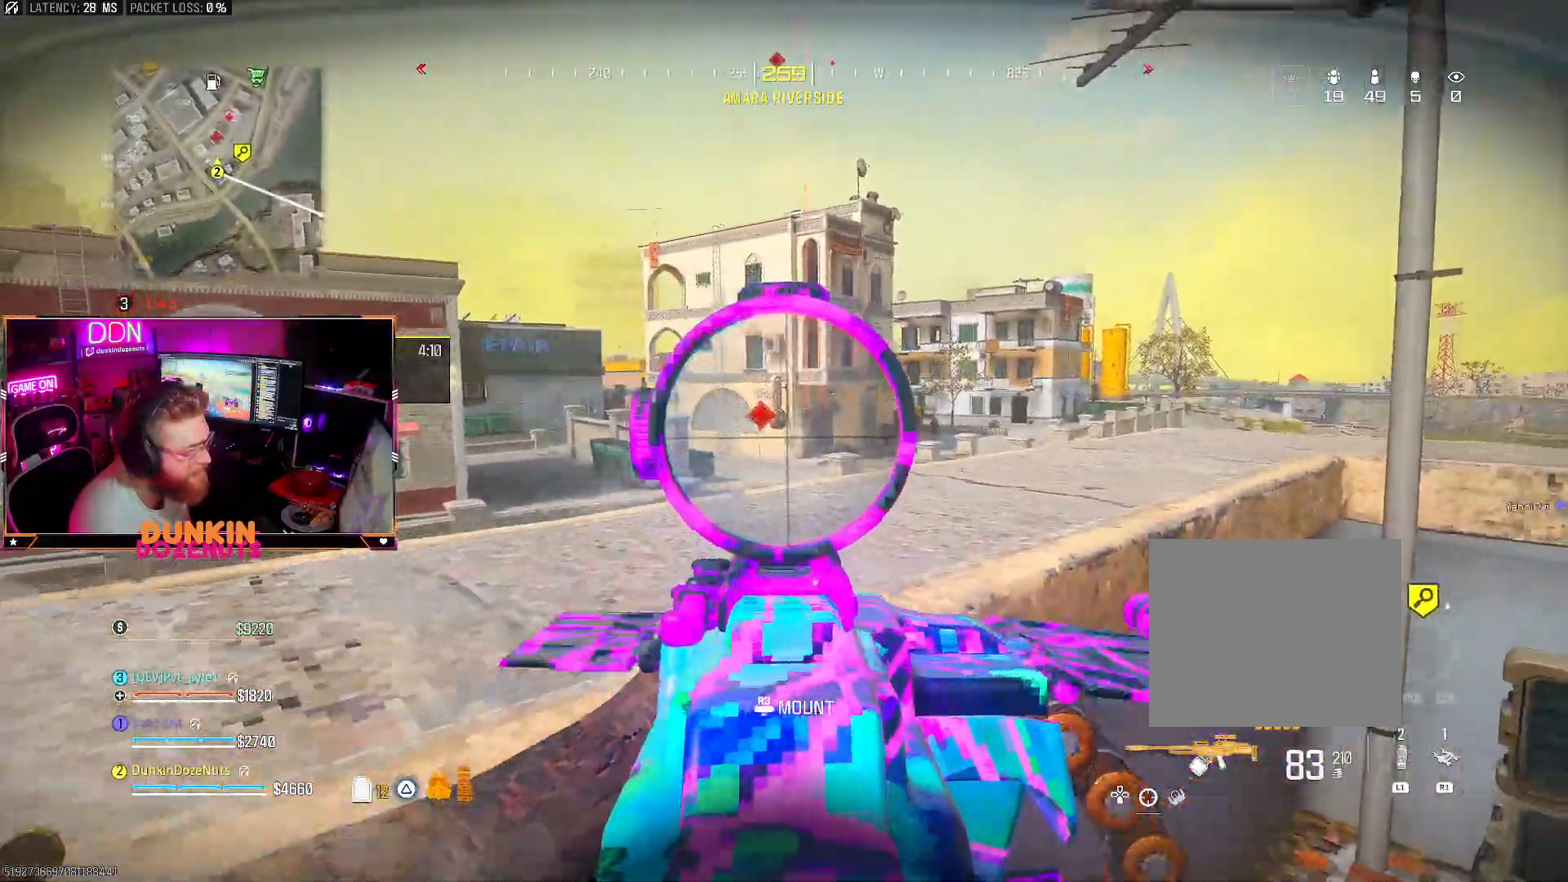
{"buttons": ["L2", "R2"], "left_stick": "center", "right_stick": "center", "events": [[17, "left_stick", "center"], [200, "right_stick", "center"], [333, "right_stick", "right"], [400, "right_stick", "center"]]}
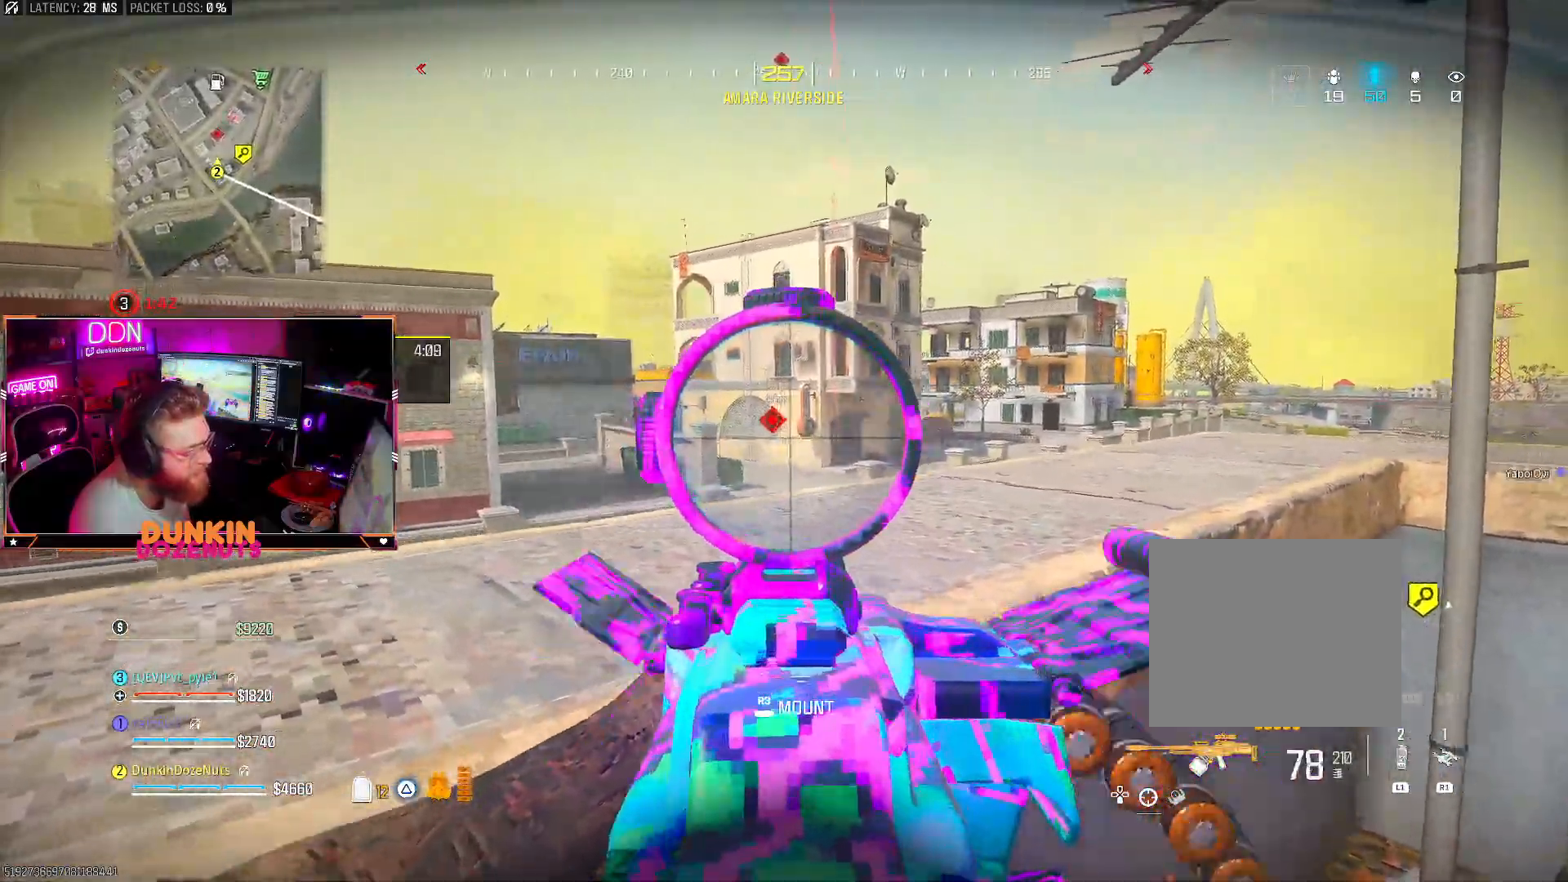
{"buttons": ["L2", "R2"], "left_stick": "left", "right_stick": "center", "events": [[233, "left_stick", "right"], [283, "right_stick", "right"], [417, "right_stick", "center"], [450, "left_stick", "left"]]}
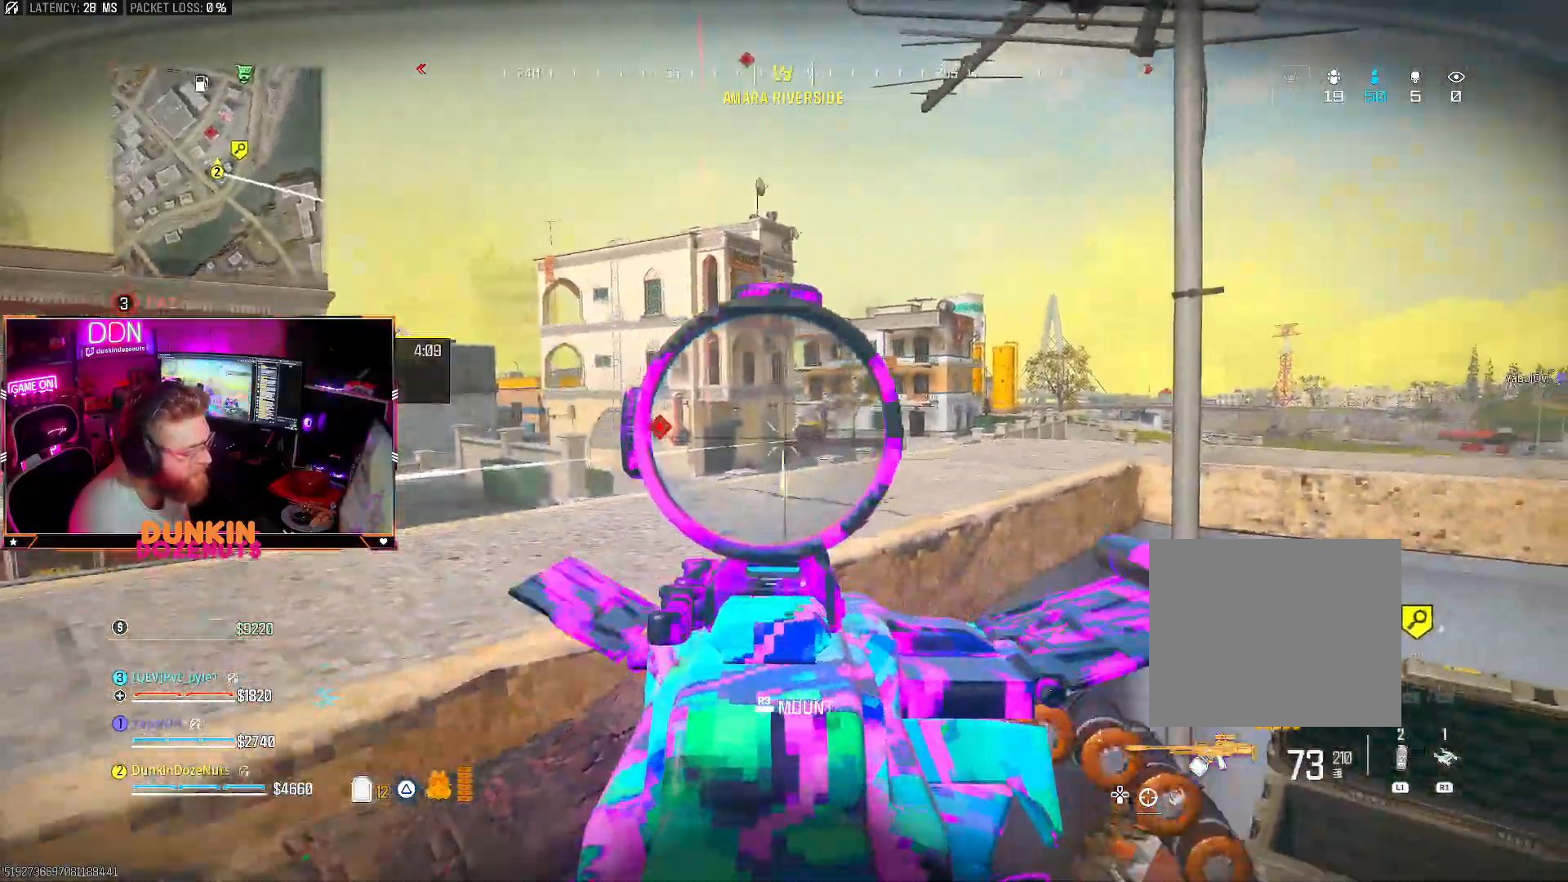
{"buttons": ["L2", "R2"], "left_stick": "up", "right_stick": "down", "events": [[67, "left_stick", "center"], [83, "right_stick", "down"], [183, "right_stick", "down-right"], [283, "right_stick", "center"], [417, "right_stick", "down"], [500, "left_stick", "up"]]}
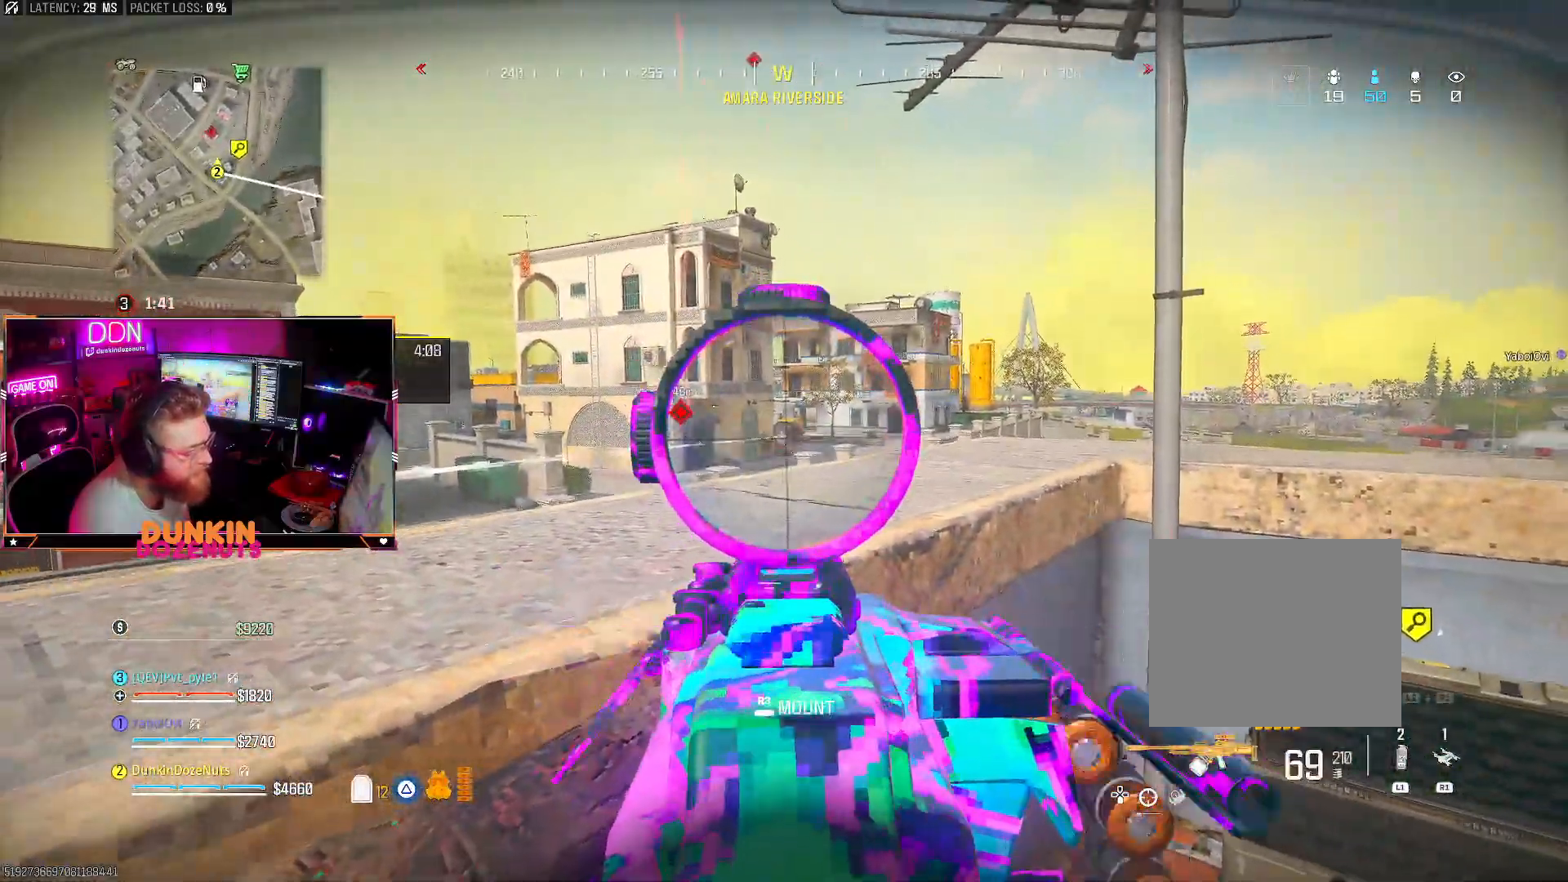
{"buttons": ["L2", "R2"], "left_stick": "center", "right_stick": "center", "events": [[183, "left_stick", "center"], [317, "right_stick", "center"]]}
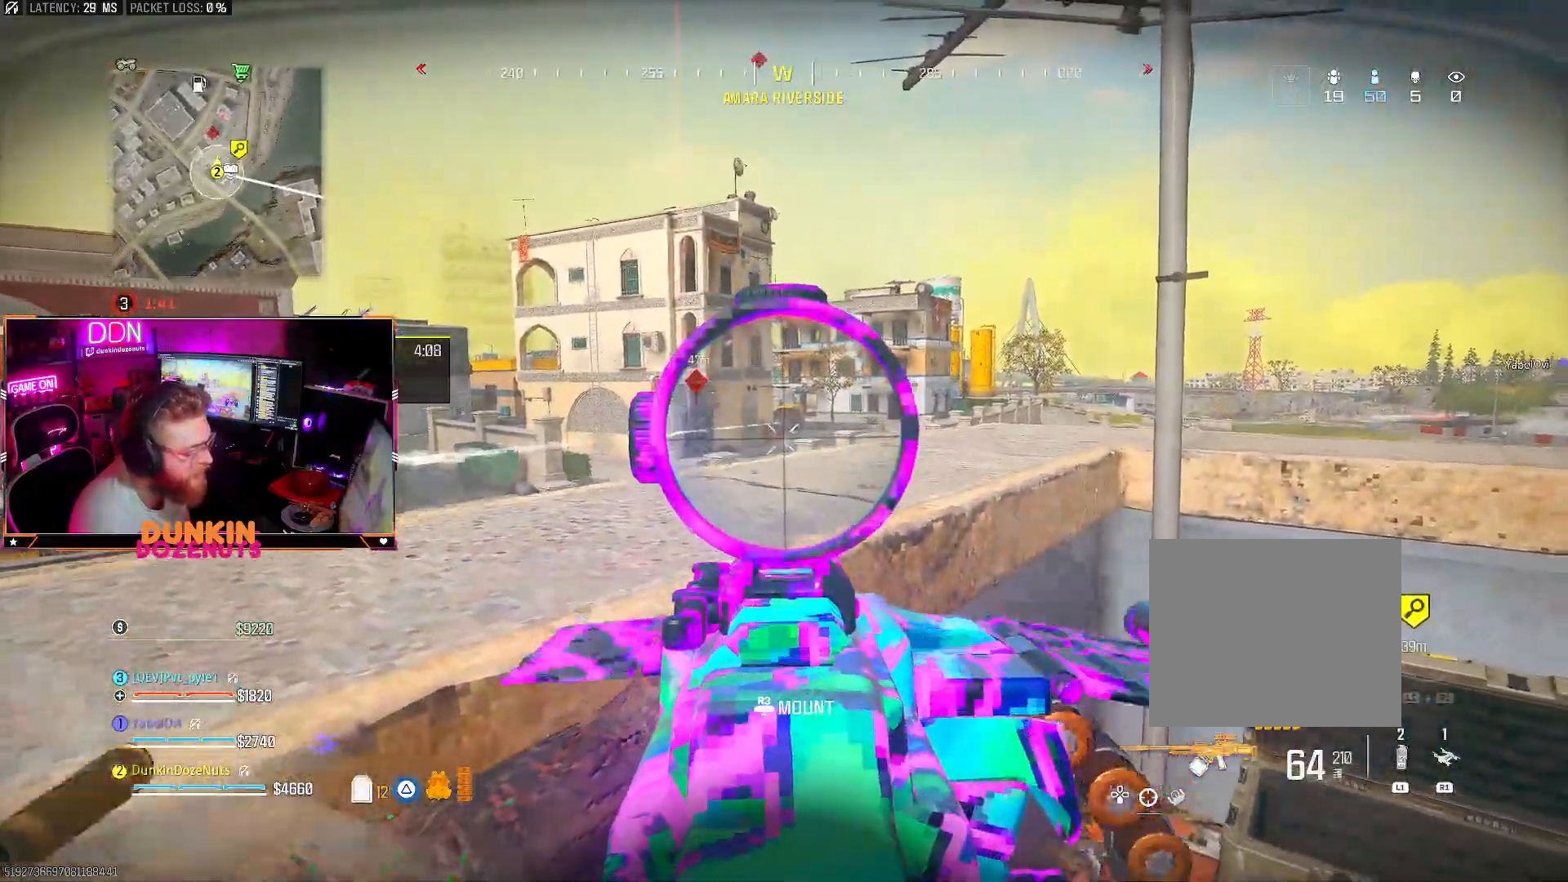
{"buttons": ["L2", "R2"], "left_stick": "center", "right_stick": "down", "events": [[250, "right_stick", "left"], [333, "right_stick", "center"], [417, "right_stick", "down"]]}
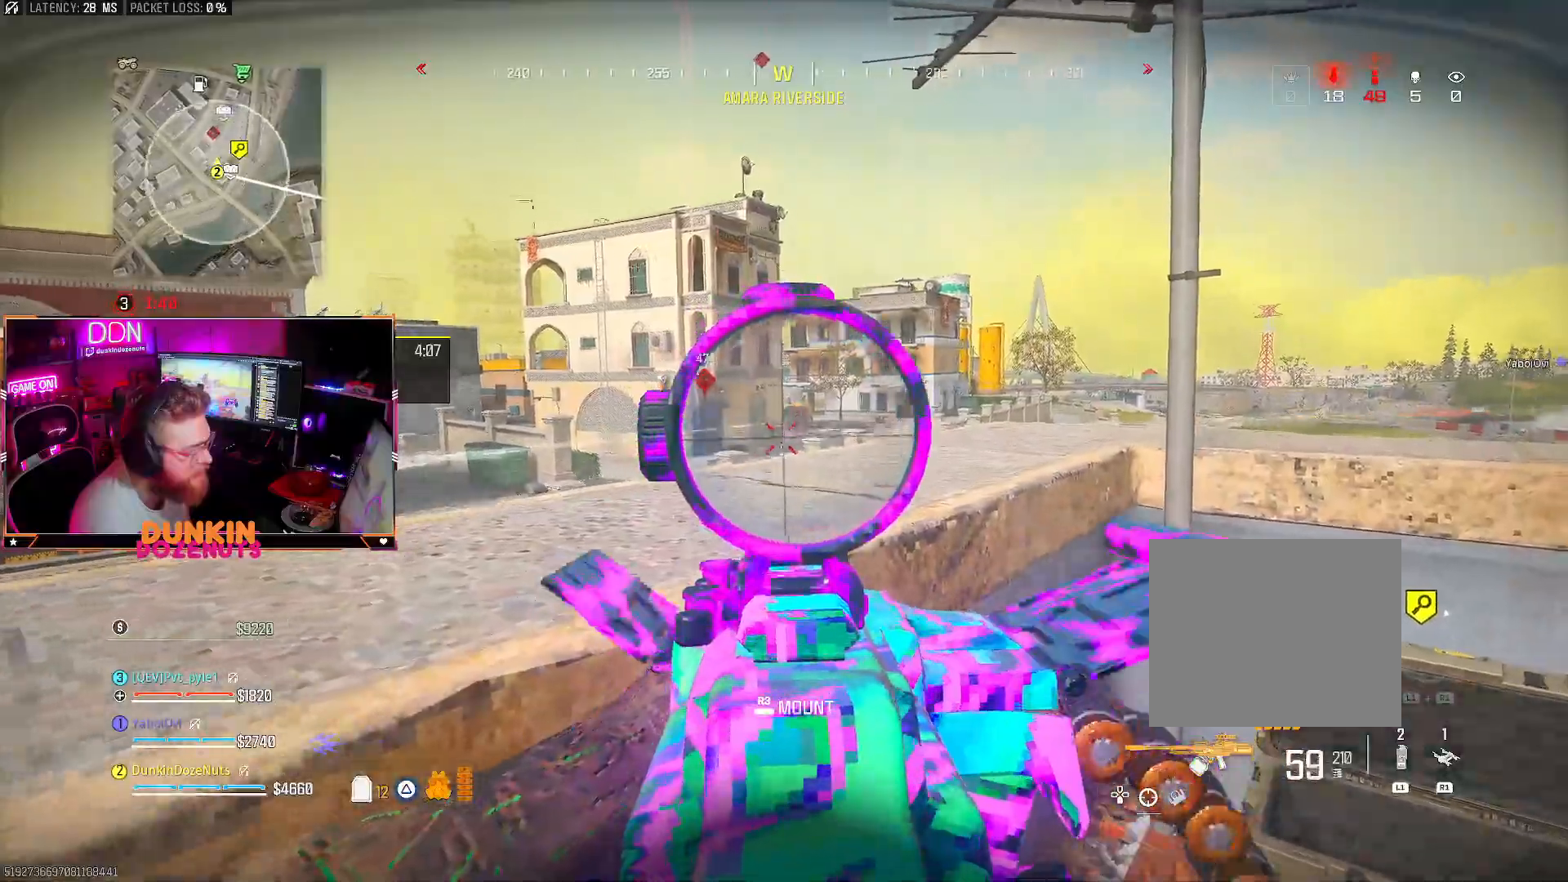
{"buttons": [], "left_stick": "down-left", "right_stick": "center", "events": [[133, "right_stick", "center"], [283, "R2", "up"], [300, "L2", "up"], [300, "left_stick", "down-left"]]}
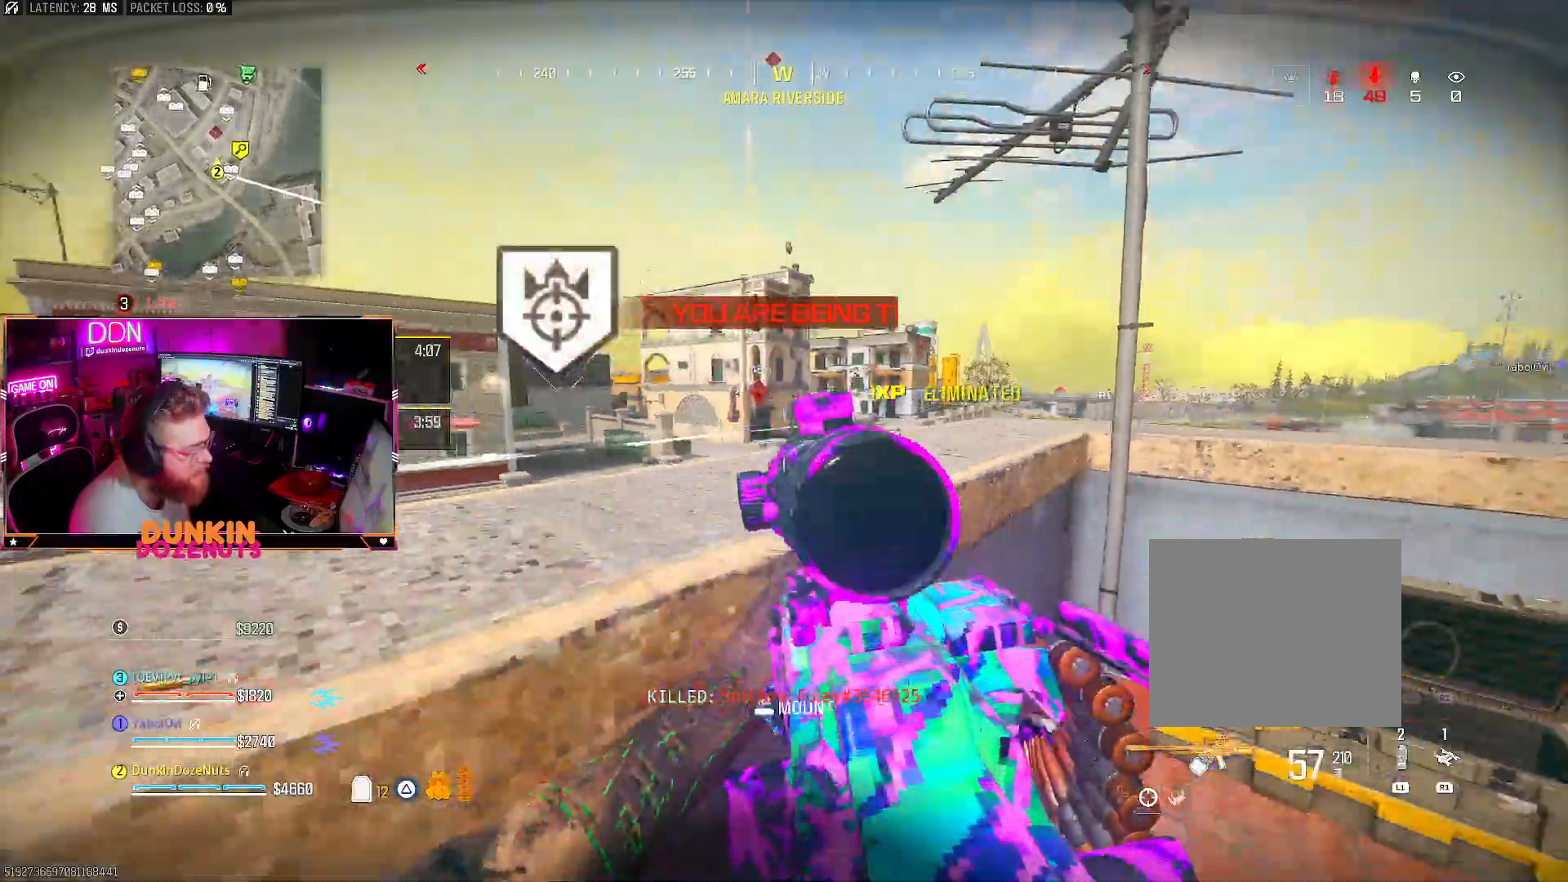
{"buttons": [], "left_stick": "up", "right_stick": "center", "events": [[33, "left_stick", "up-left"], [67, "CROSS", "down"], [167, "CROSS", "up"], [233, "CROSS", "down"], [383, "CROSS", "up"], [500, "left_stick", "up"]]}
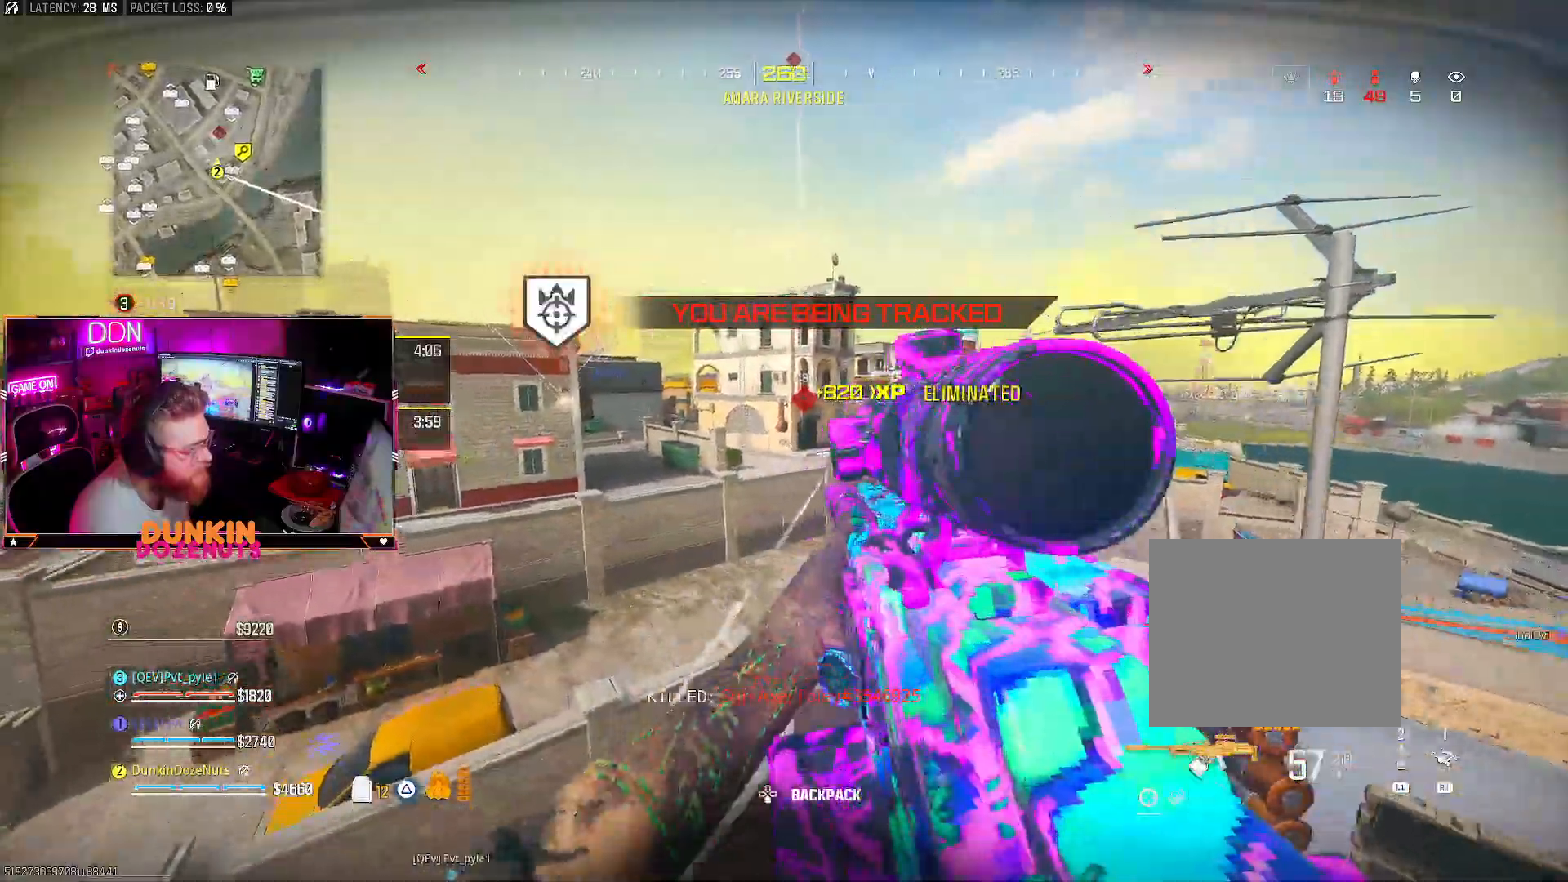
{"buttons": ["CROSS", "L3"], "left_stick": "up-left", "right_stick": "center", "events": [[17, "right_stick", "right"], [67, "L3", "down"], [100, "CIRCLE", "down"], [117, "right_stick", "center"], [167, "L3", "up"], [217, "CIRCLE", "up"], [267, "CIRCLE", "down"], [383, "CIRCLE", "up"], [383, "left_stick", "up-left"], [417, "CROSS", "down"], [433, "L3", "down"]]}
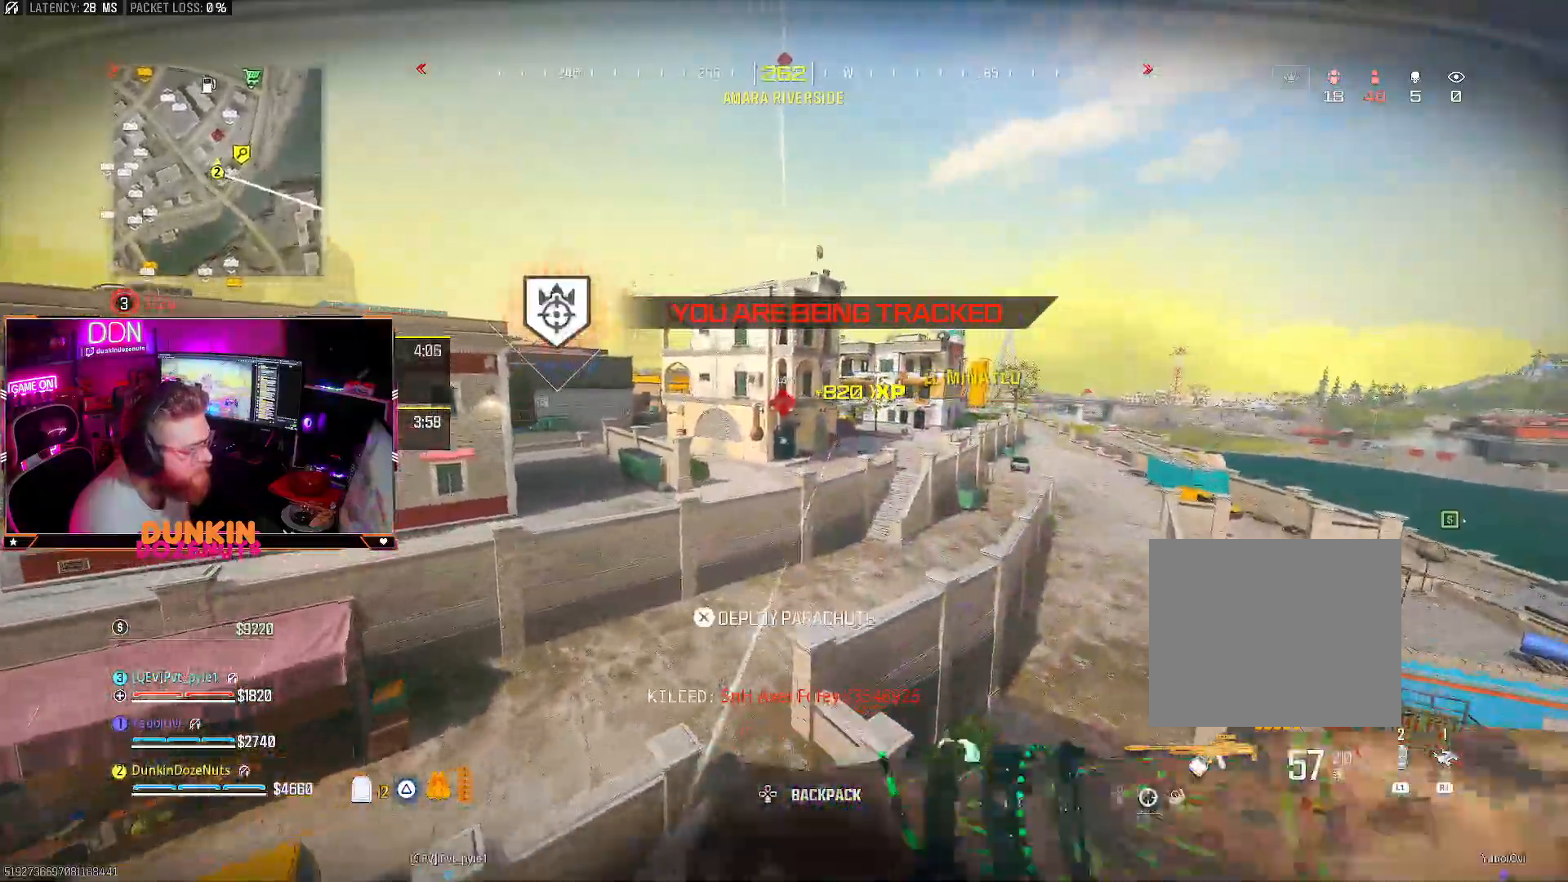
{"buttons": [], "left_stick": "up", "right_stick": "up-right", "events": [[17, "L3", "up"], [117, "L3", "down"], [183, "L3", "up"], [233, "CROSS", "up"], [250, "left_stick", "up"], [300, "L3", "down"], [300, "right_stick", "up-right"], [417, "L3", "up"]]}
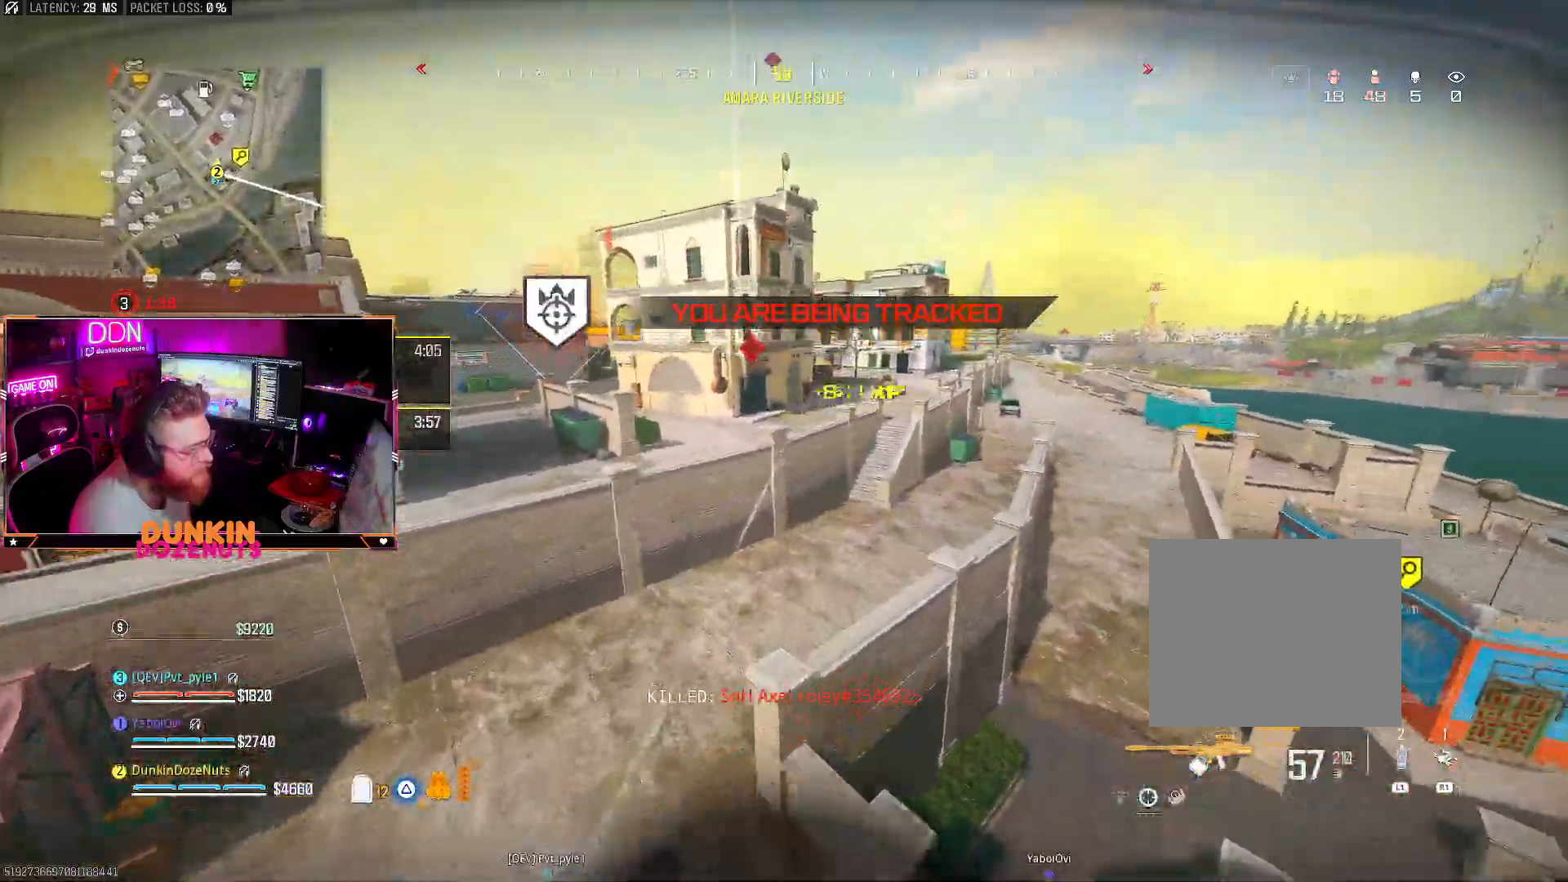
{"buttons": ["L3"], "left_stick": "up", "right_stick": "up-right", "events": [[17, "L3", "down"], [133, "L3", "up"], [217, "L3", "down"], [333, "L3", "up"], [433, "L3", "down"]]}